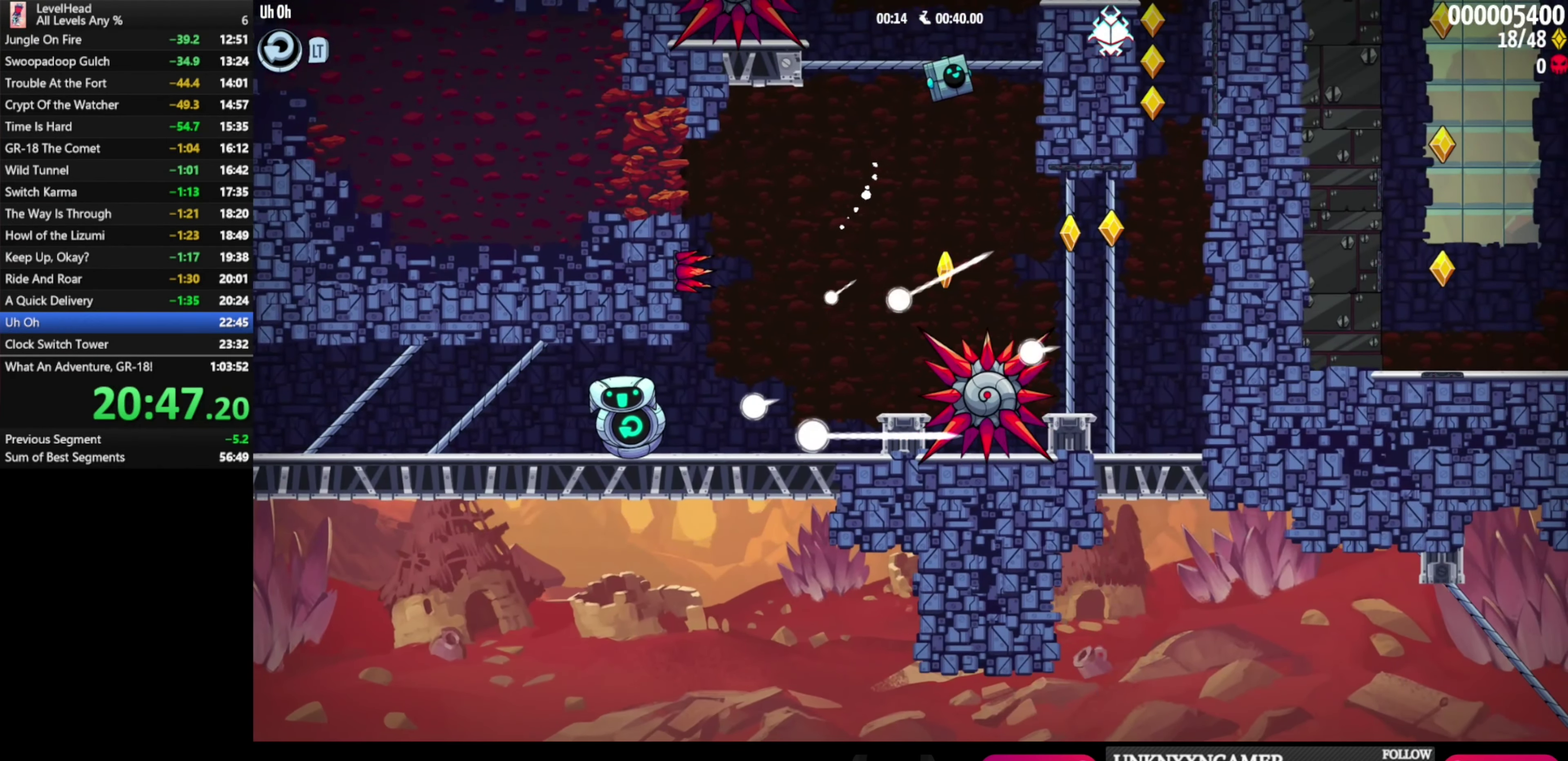
Gameplay with a controller (Xbox layout); each line is a JSON object with the inputs held at the frame after it. "events" lists button and stick changes between this image and that frame as [ms after this image, input, new state], when the widget could be followed in between. Not read: R3 right_stick.
{"buttons": [], "left_stick": "up-right", "events": []}
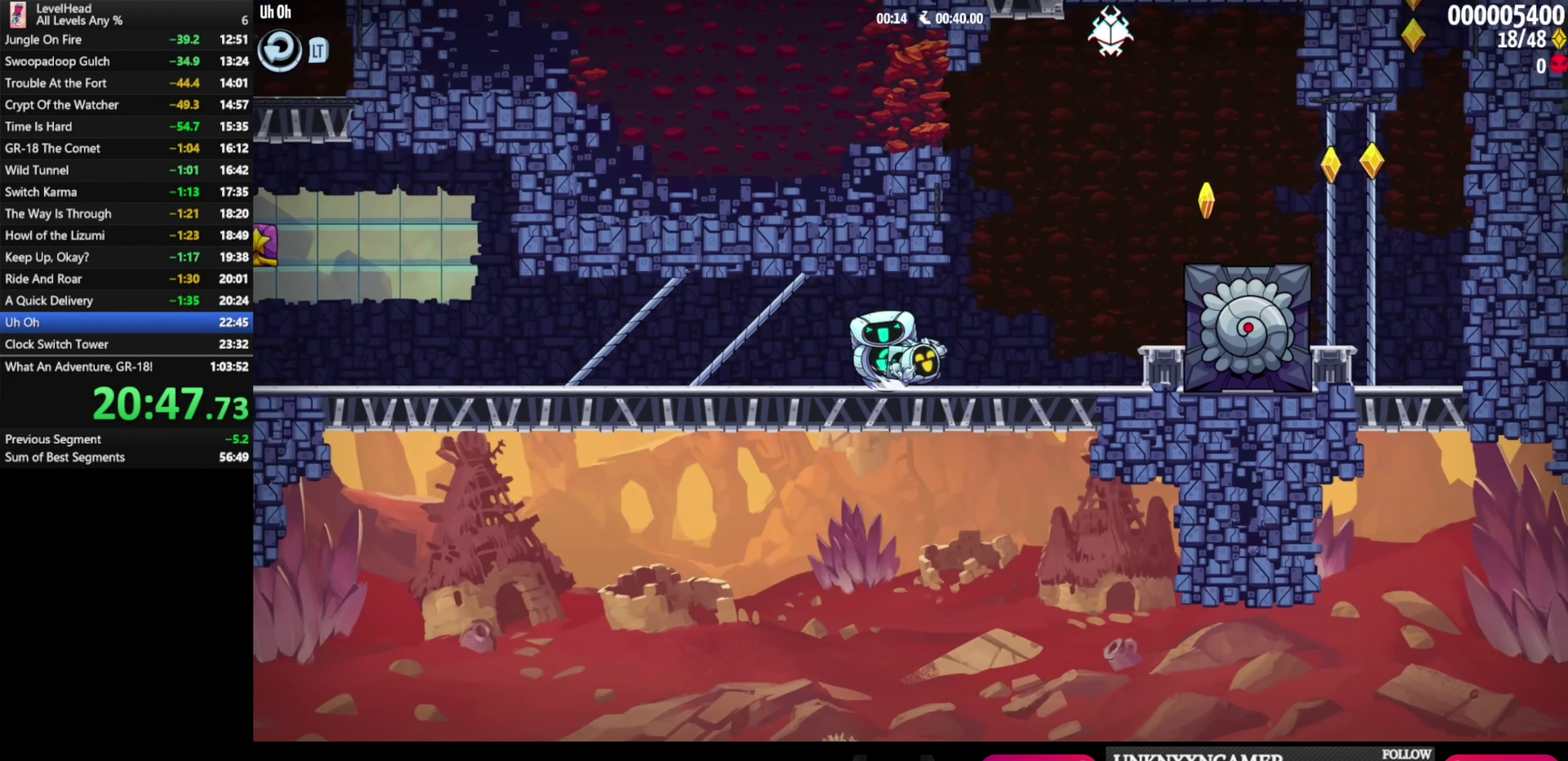
{"buttons": ["A"], "left_stick": "left", "events": [[50, "X", "down"], [133, "X", "up"], [200, "A", "down"], [233, "left_stick", "right"], [383, "left_stick", "left"]]}
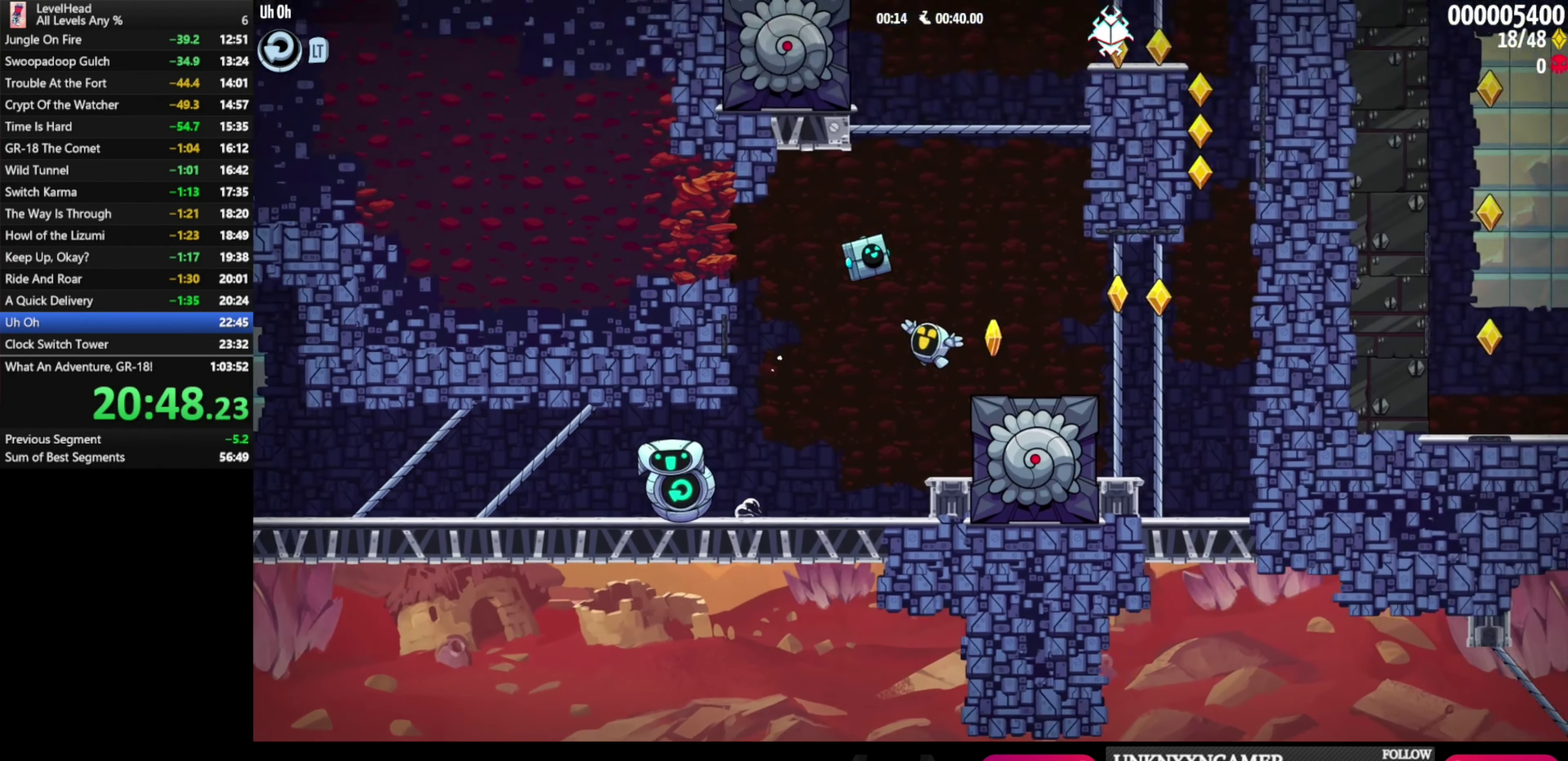
{"buttons": ["A", "X"], "left_stick": "down-right", "events": [[183, "left_stick", "down-right"], [217, "A", "up"], [383, "A", "down"], [400, "X", "down"]]}
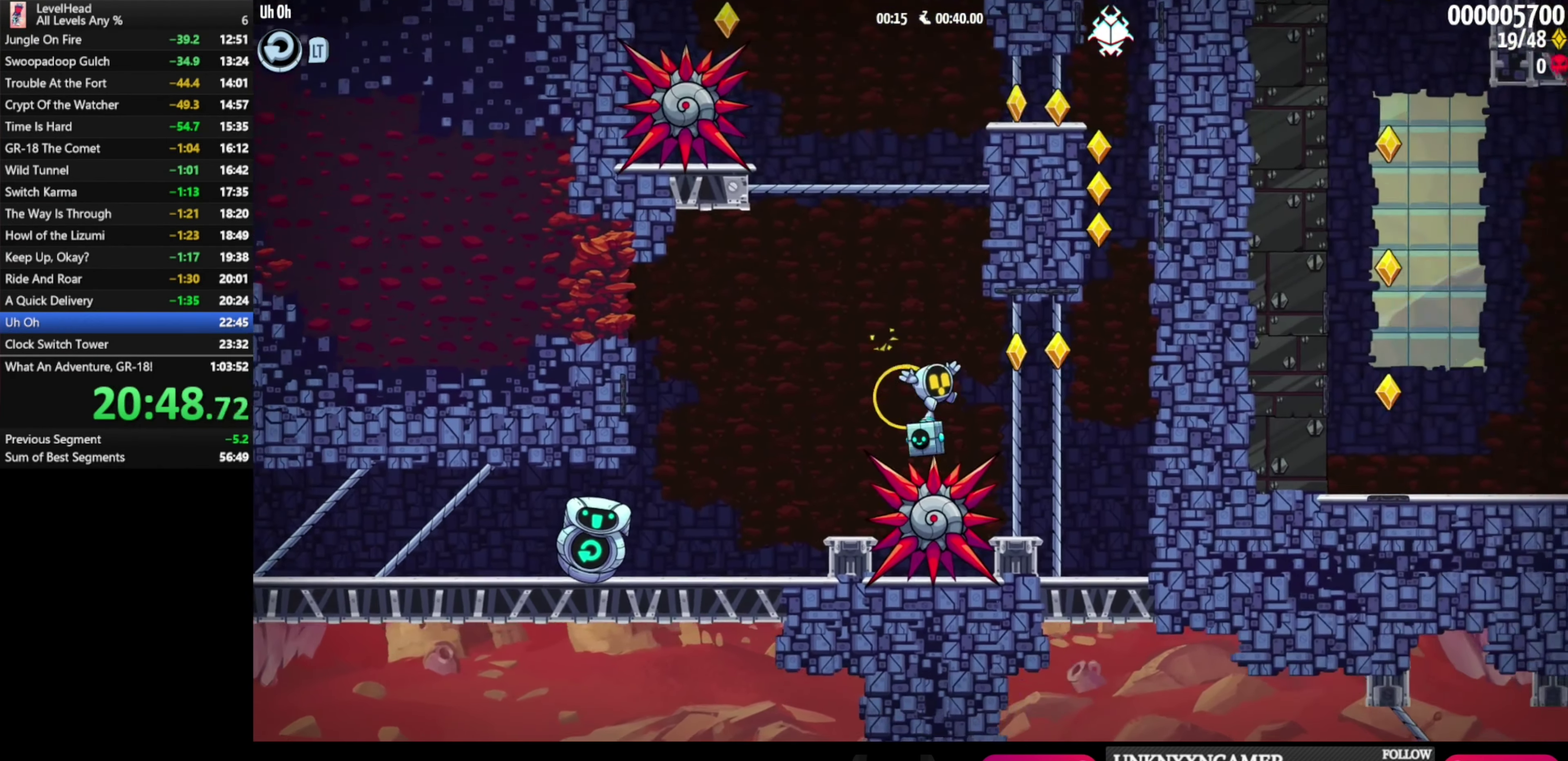
{"buttons": ["A"], "left_stick": "up-left", "events": [[50, "left_stick", "right"], [117, "X", "up"], [283, "A", "up"], [383, "A", "down"], [417, "left_stick", "up-left"]]}
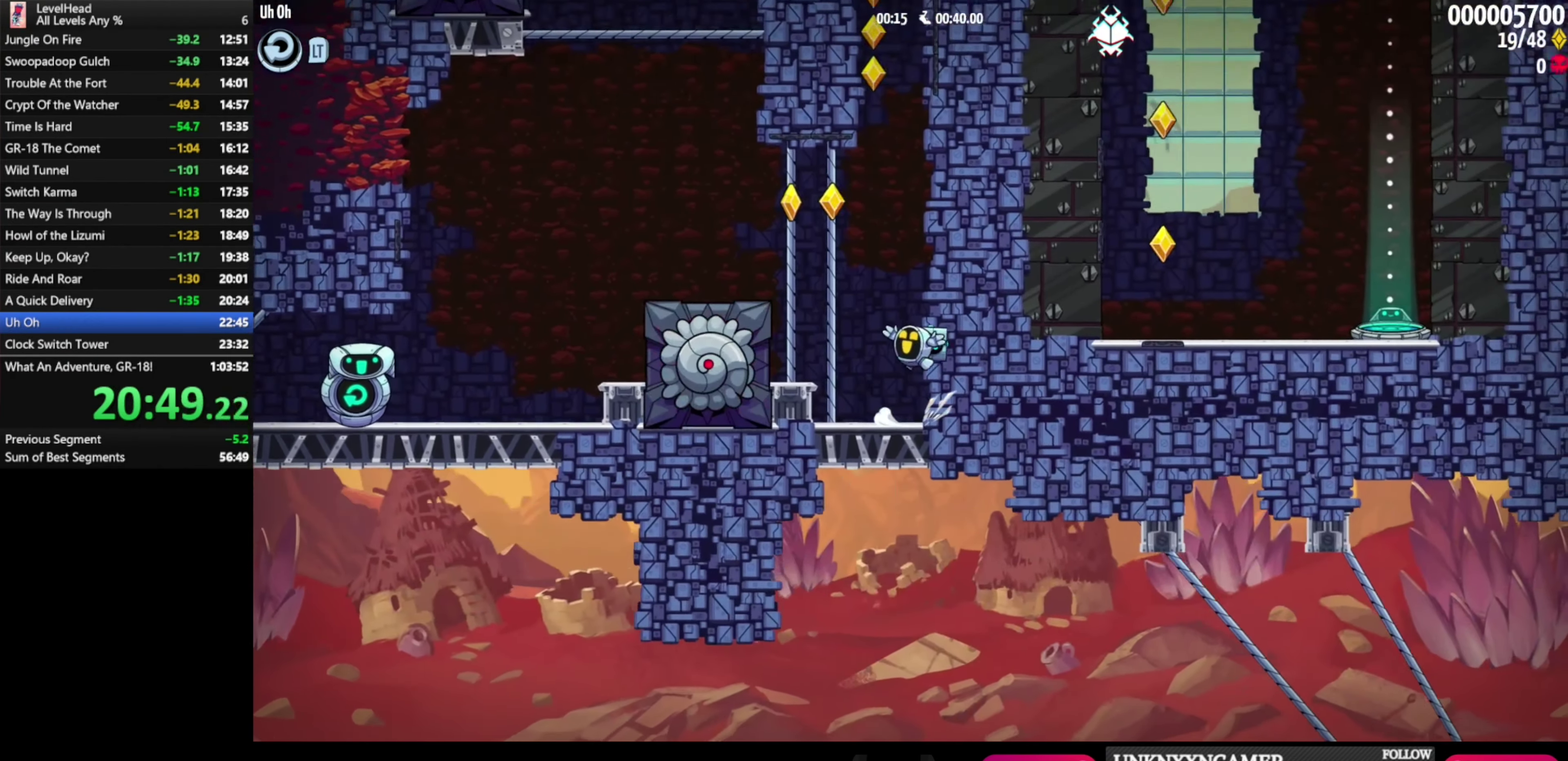
{"buttons": [], "left_stick": "up-left", "events": [[333, "A", "up"]]}
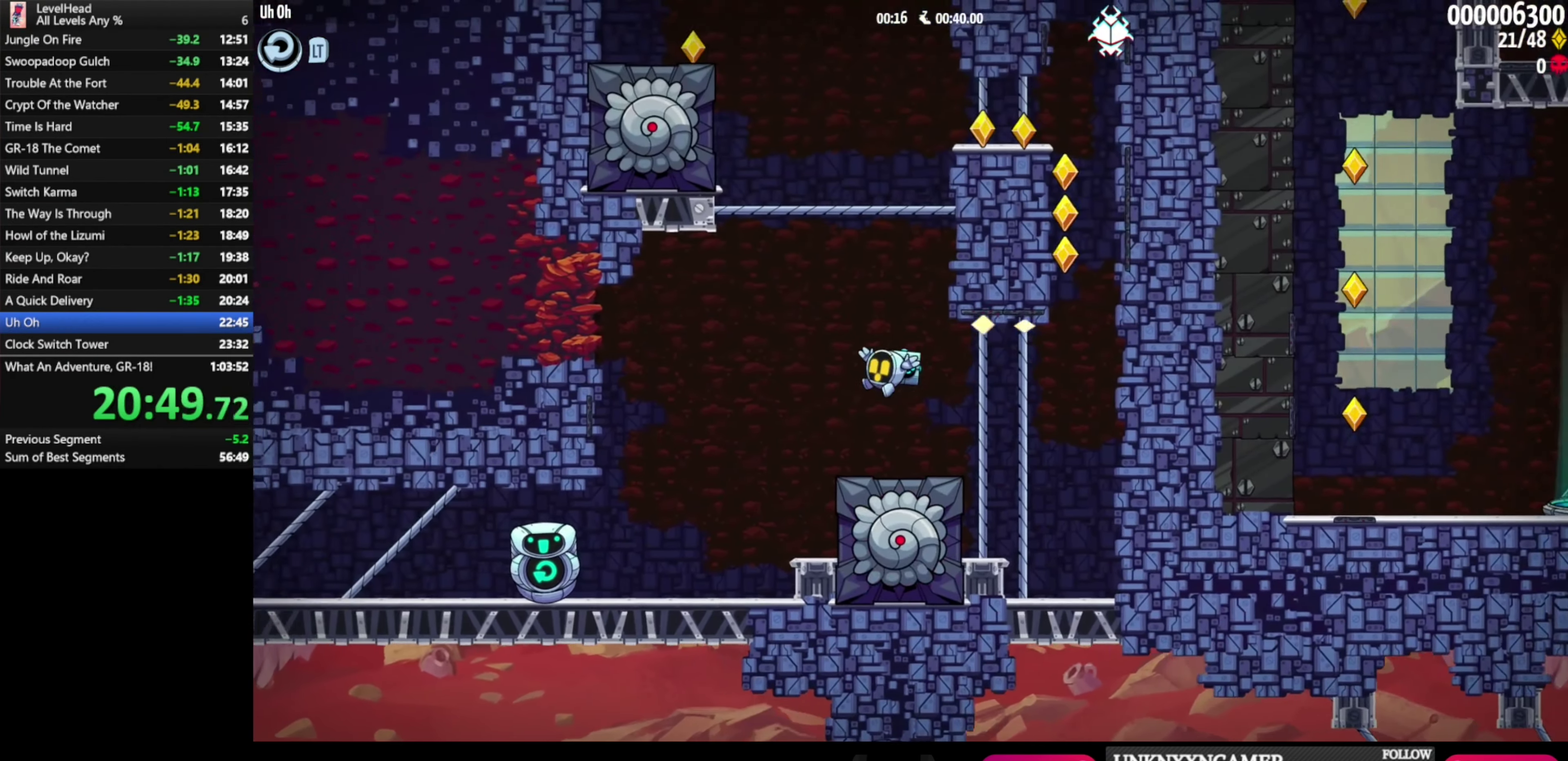
{"buttons": ["X"], "left_stick": "up-right", "events": [[333, "left_stick", "up-right"], [500, "X", "down"]]}
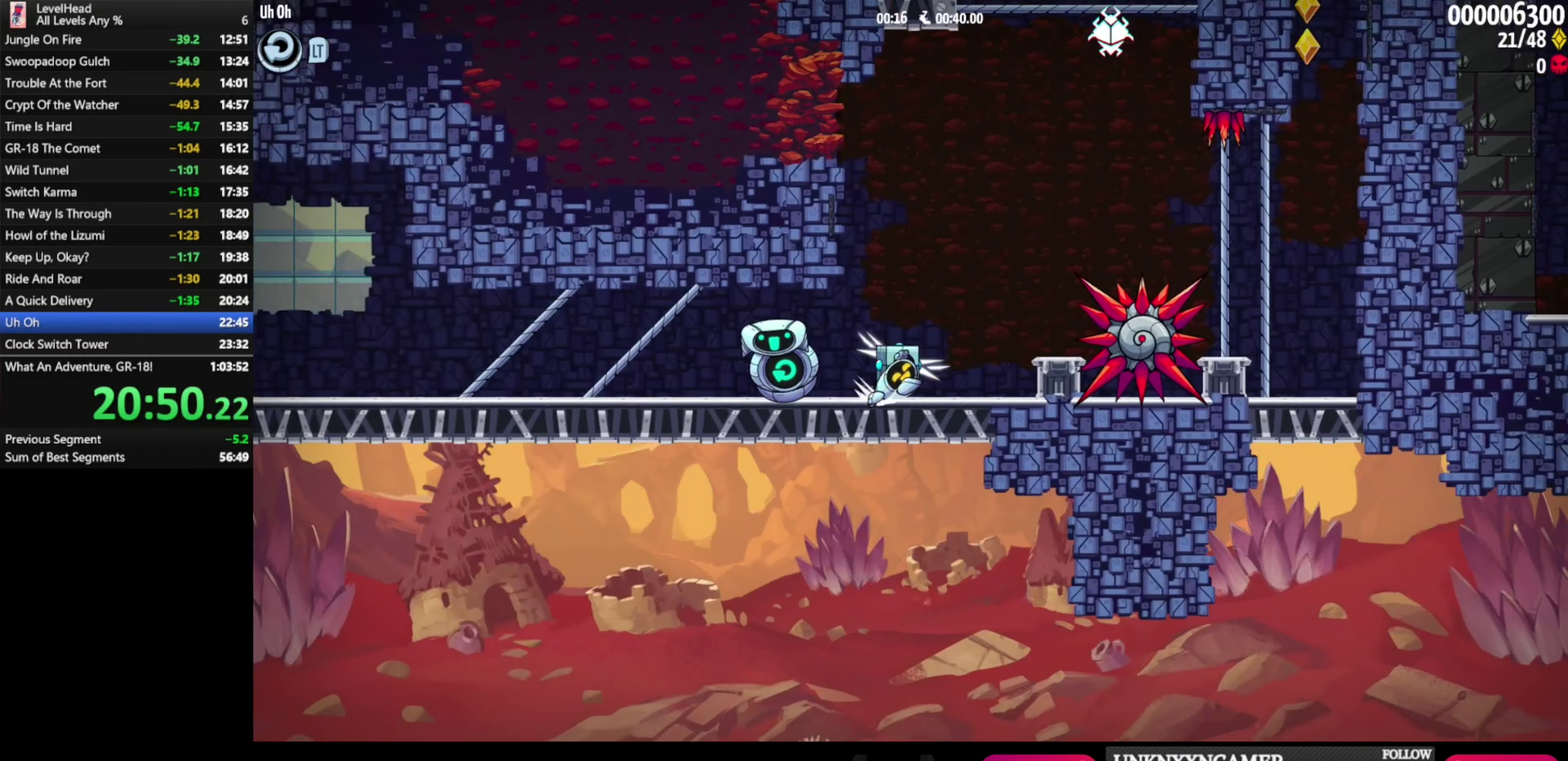
{"buttons": ["A"], "left_stick": "right", "events": [[83, "X", "up"], [100, "left_stick", "right"], [167, "A", "down"]]}
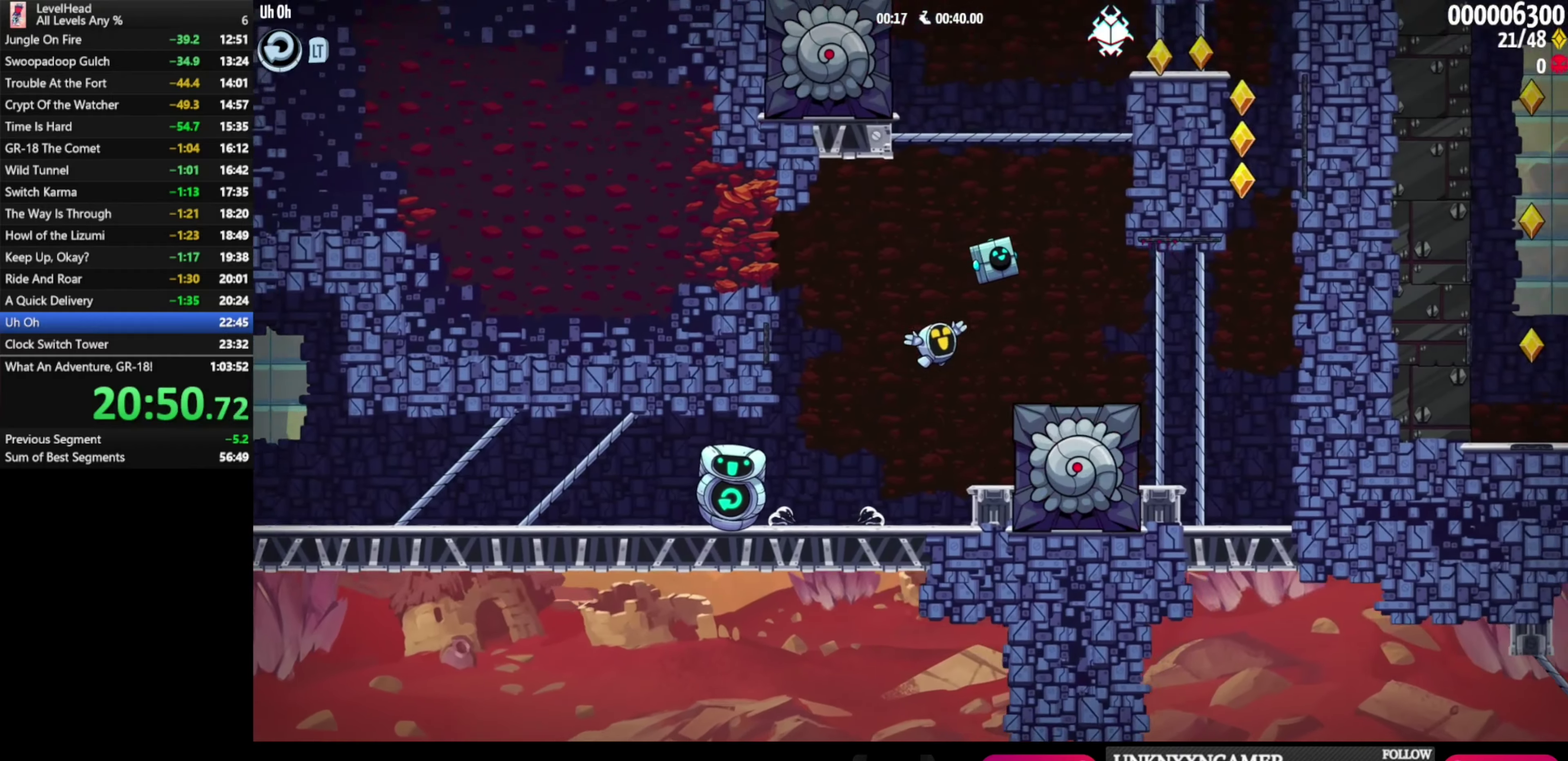
{"buttons": ["A", "X"], "left_stick": "down-right", "events": [[183, "left_stick", "left"], [267, "A", "up"], [267, "left_stick", "down-left"], [350, "A", "down"], [367, "X", "down"], [450, "left_stick", "down"], [500, "left_stick", "down-right"]]}
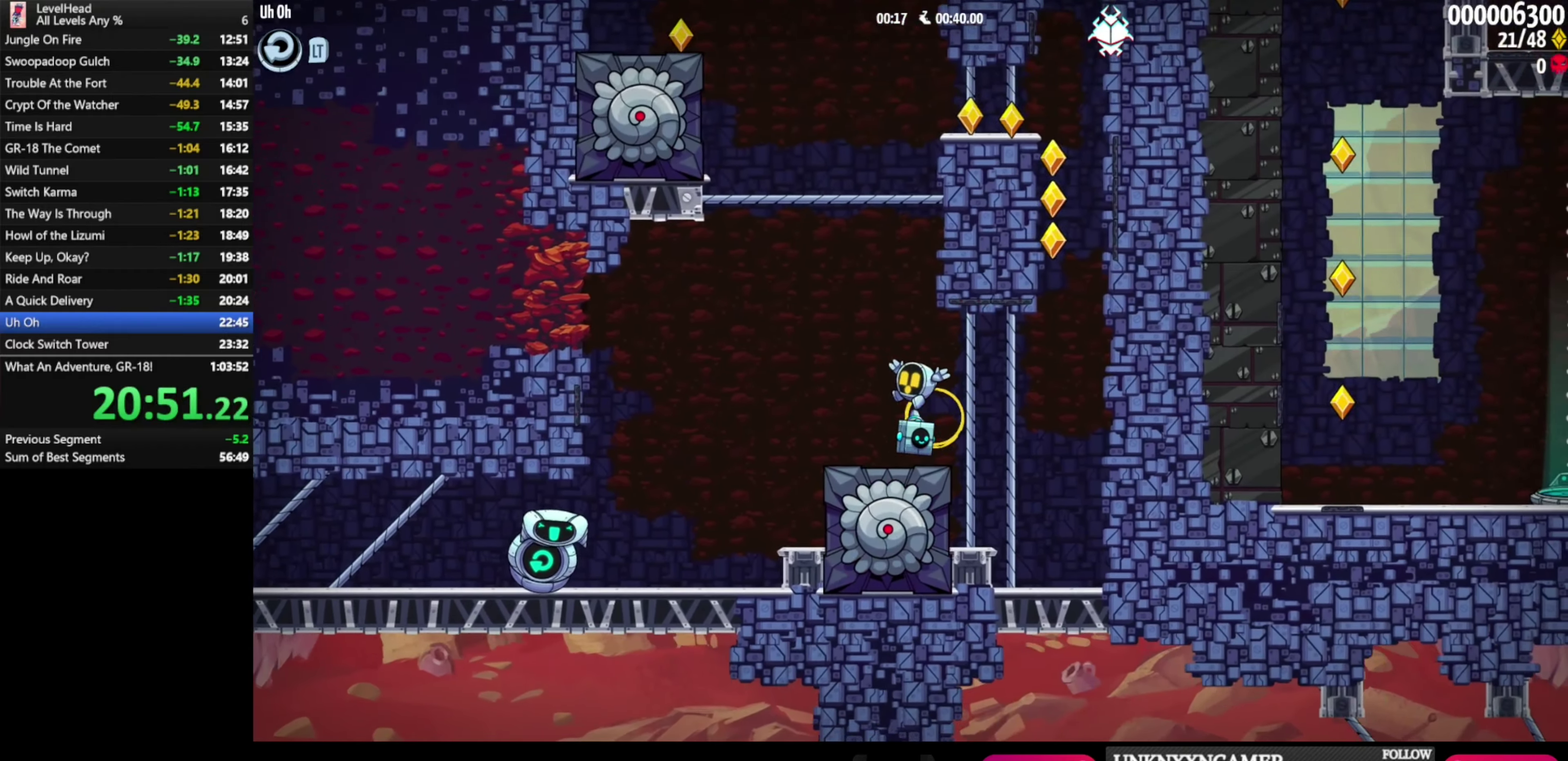
{"buttons": [], "left_stick": "center", "events": [[50, "X", "up"], [283, "left_stick", "right"], [417, "A", "up"], [417, "left_stick", "center"]]}
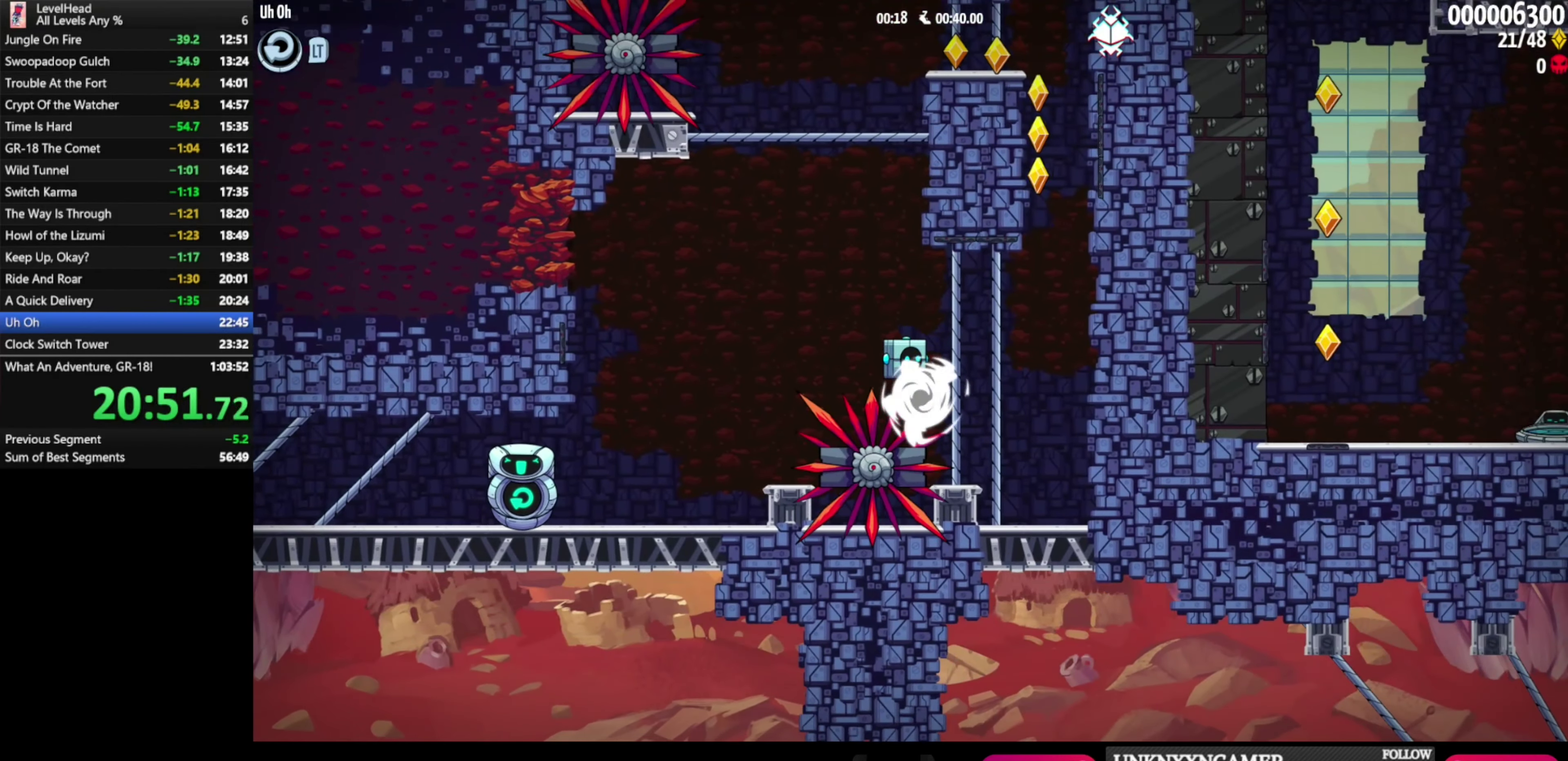
{"buttons": [], "left_stick": "up-right", "events": [[217, "left_stick", "right"], [300, "left_stick", "up-right"]]}
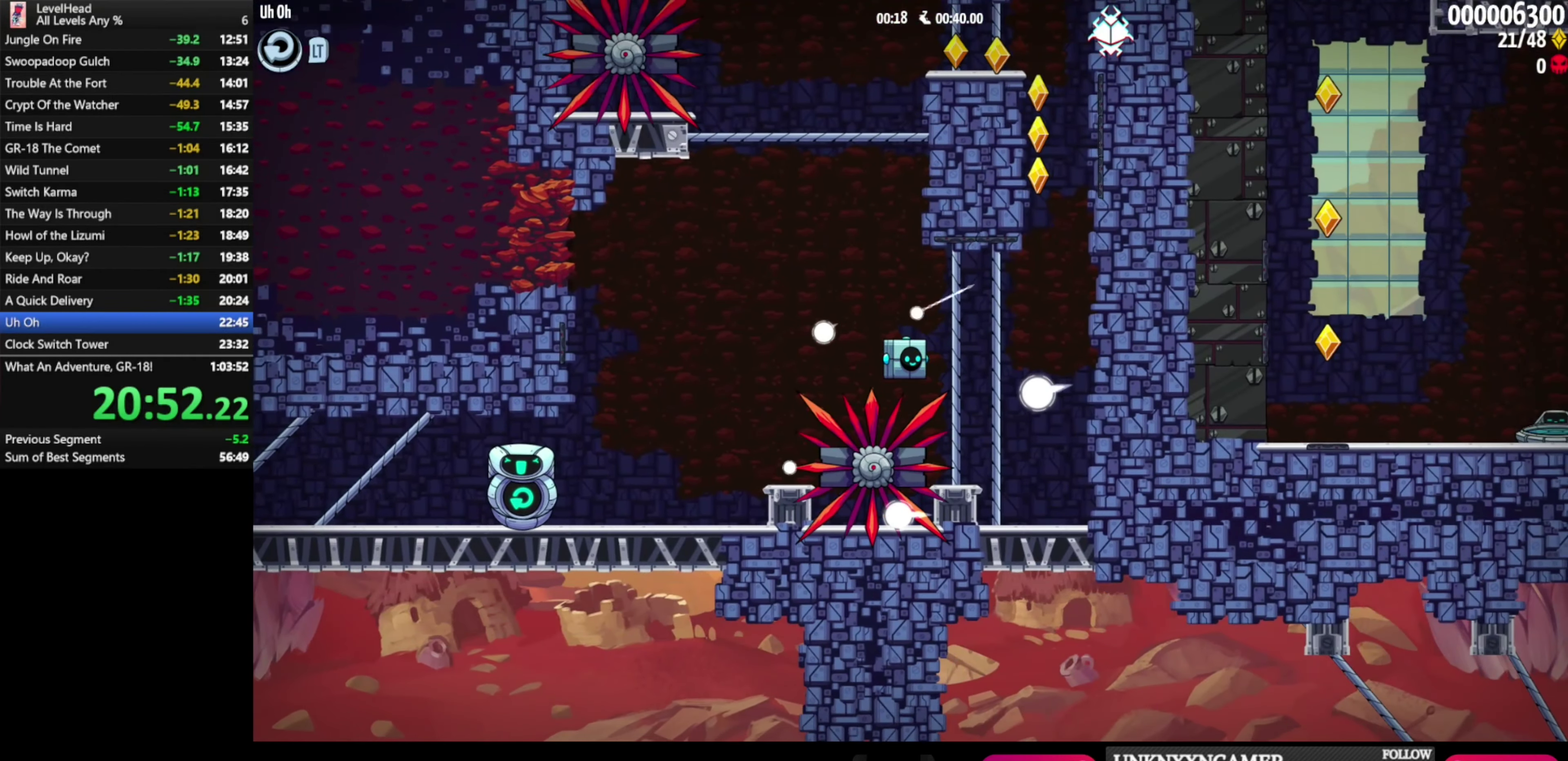
{"buttons": [], "left_stick": "up-right", "events": []}
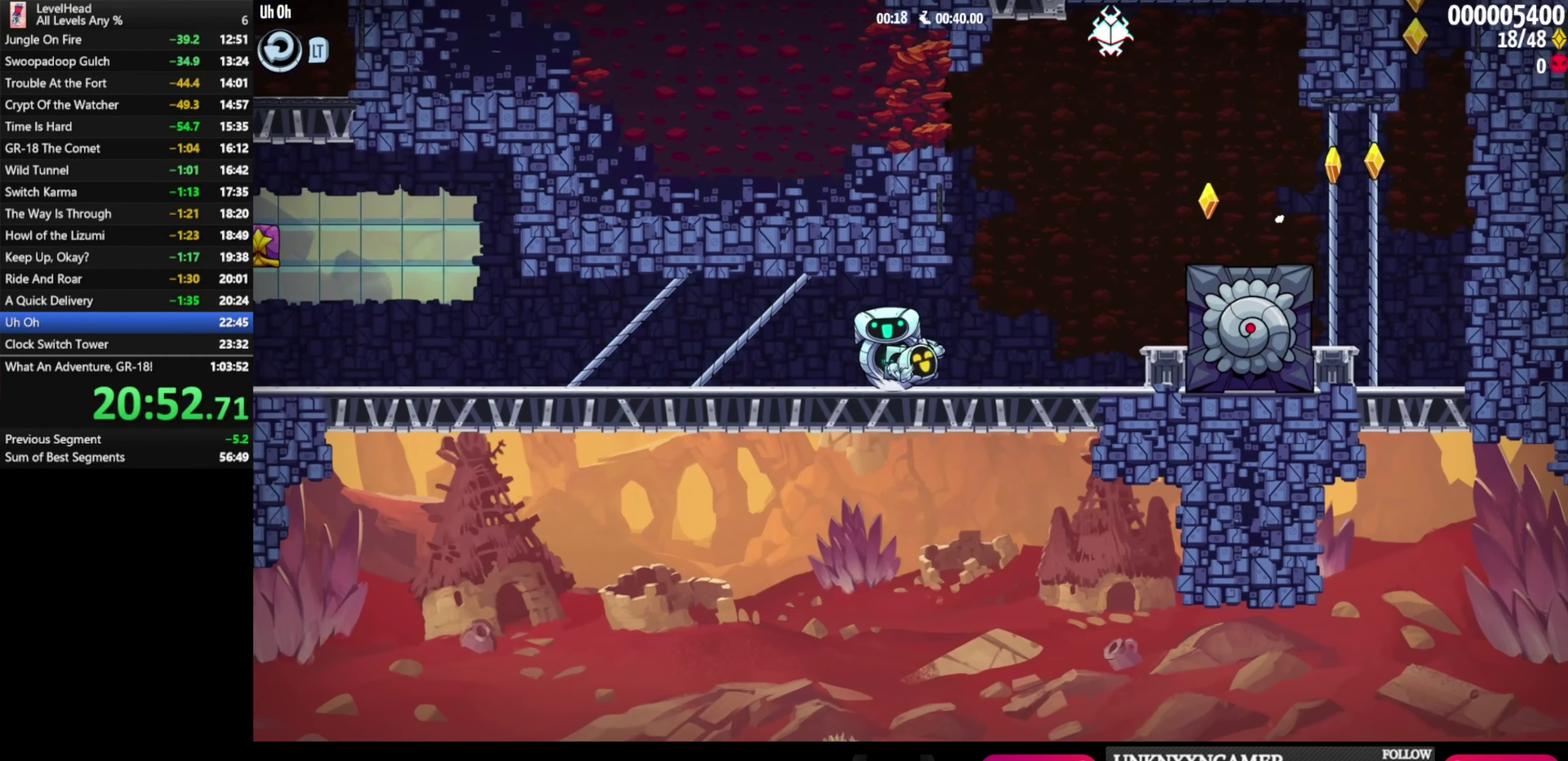
{"buttons": ["A"], "left_stick": "left", "events": [[50, "X", "down"], [133, "X", "up"], [200, "A", "down"], [283, "left_stick", "right"], [350, "left_stick", "left"]]}
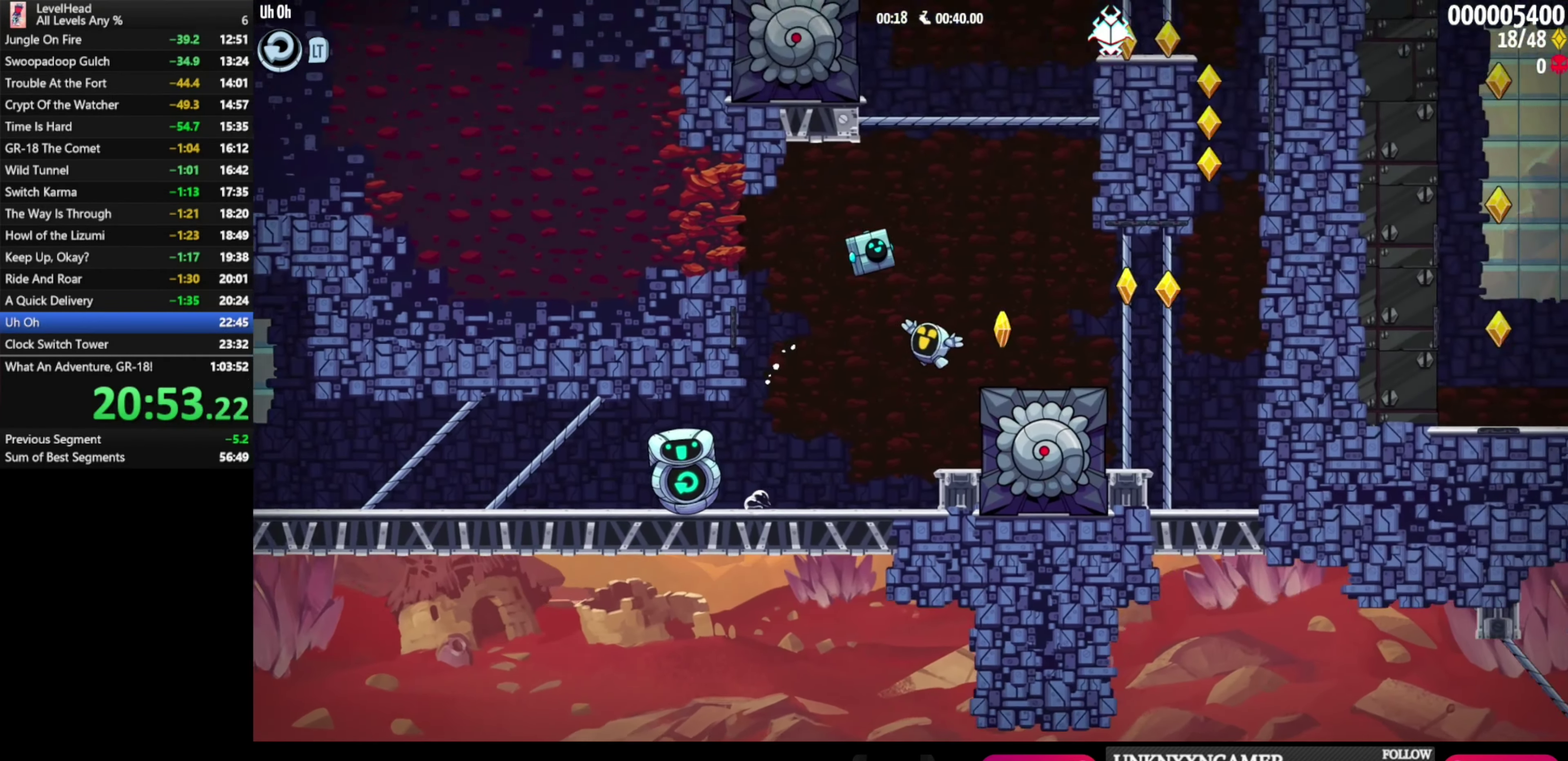
{"buttons": ["A", "X"], "left_stick": "down-right", "events": [[183, "left_stick", "down-right"], [233, "A", "up"], [417, "A", "down"], [433, "X", "down"]]}
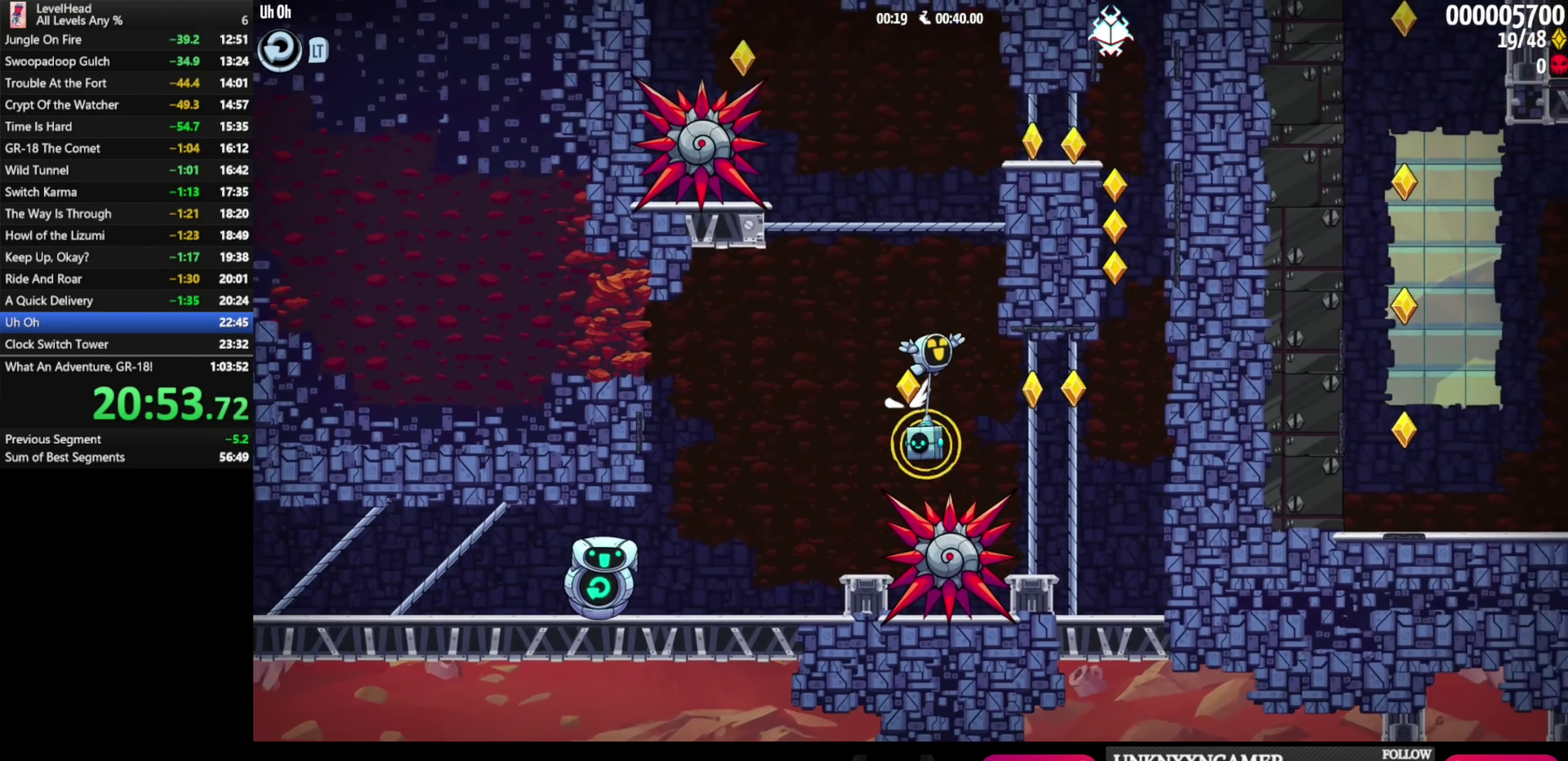
{"buttons": ["A"], "left_stick": "right", "events": [[100, "left_stick", "right"], [117, "X", "up"]]}
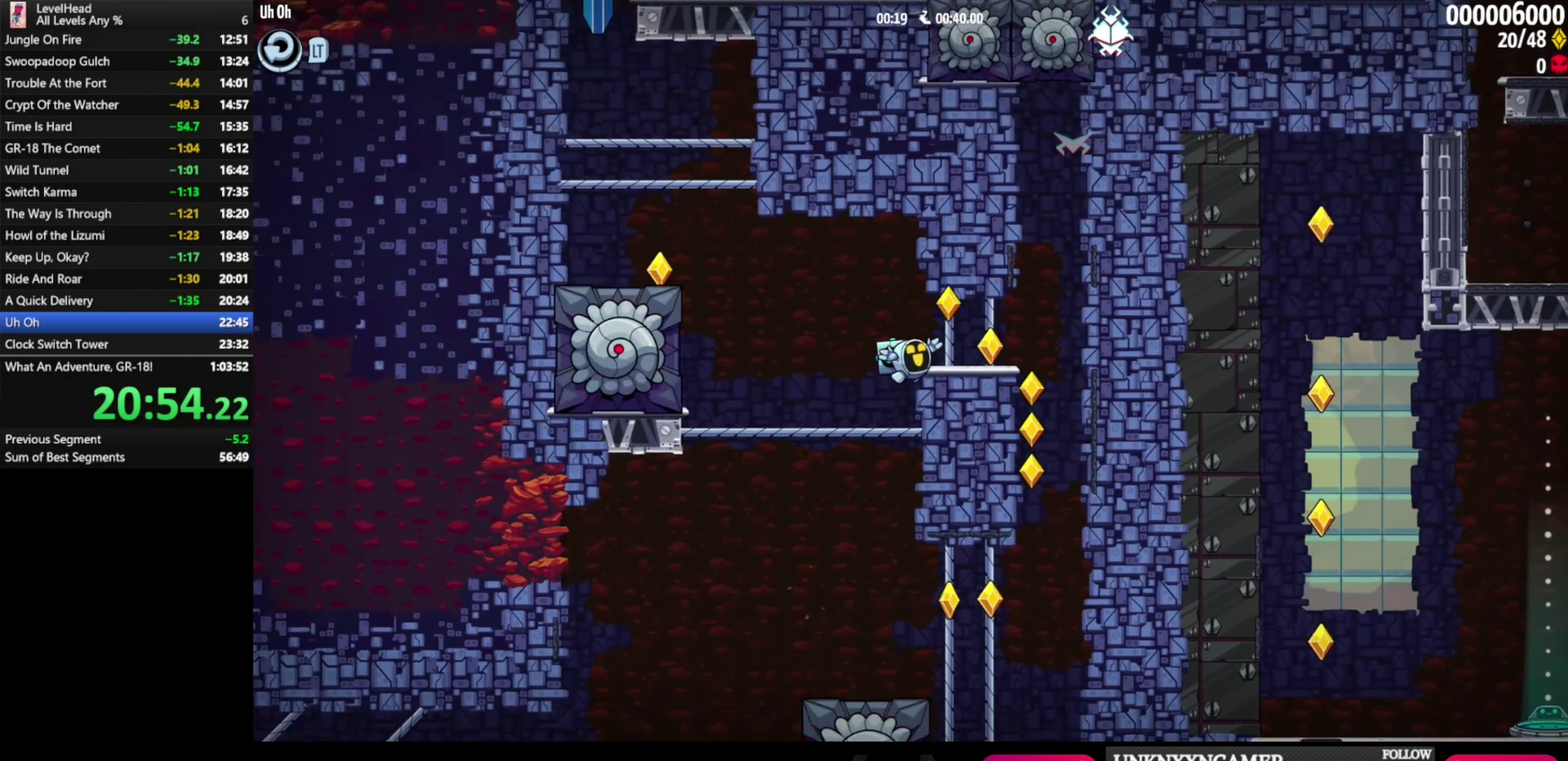
{"buttons": [], "left_stick": "left", "events": [[100, "A", "up"], [167, "A", "down"], [233, "left_stick", "up-left"], [250, "A", "up"], [283, "left_stick", "left"]]}
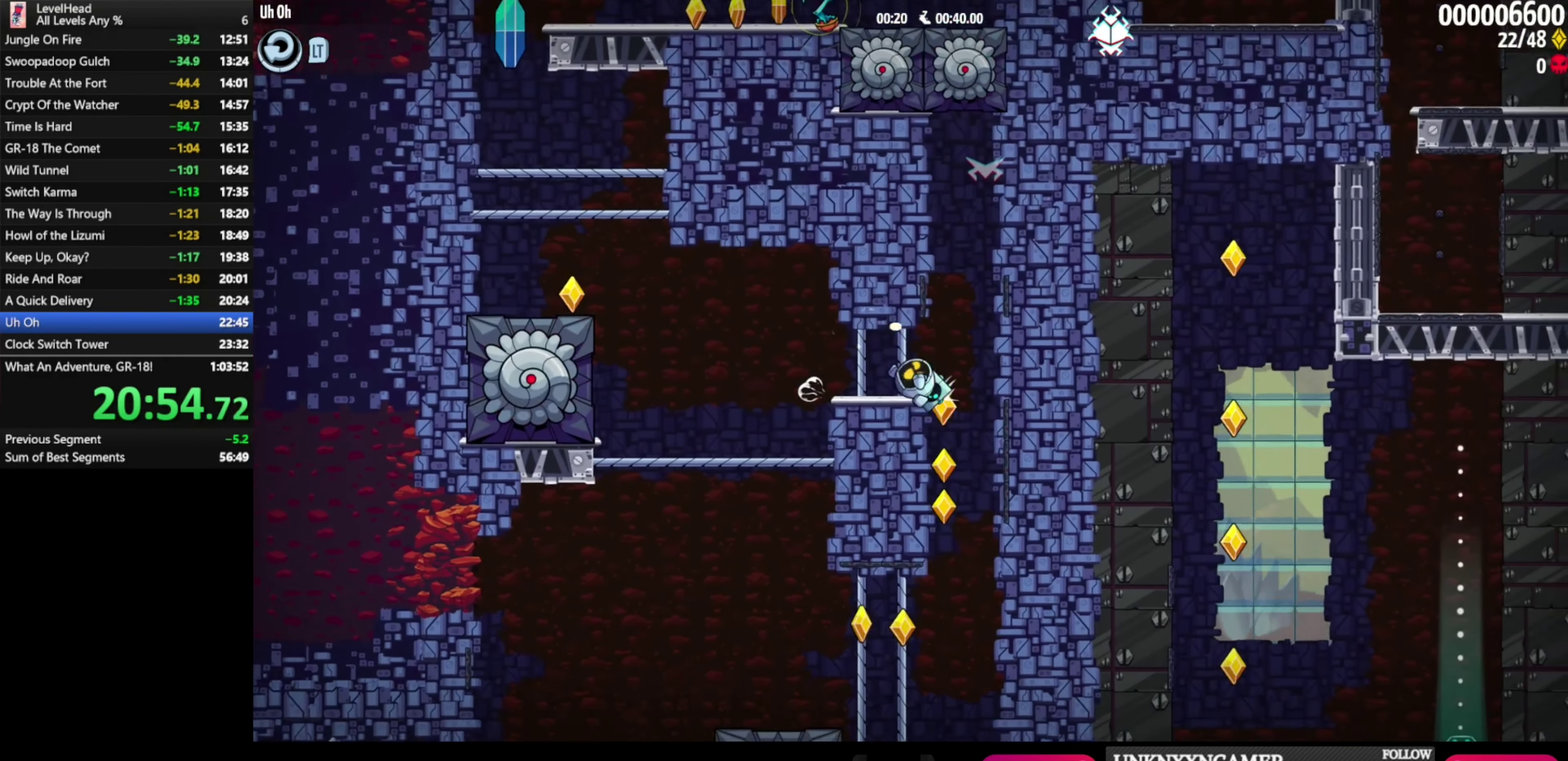
{"buttons": ["A"], "left_stick": "left", "events": [[267, "A", "down"]]}
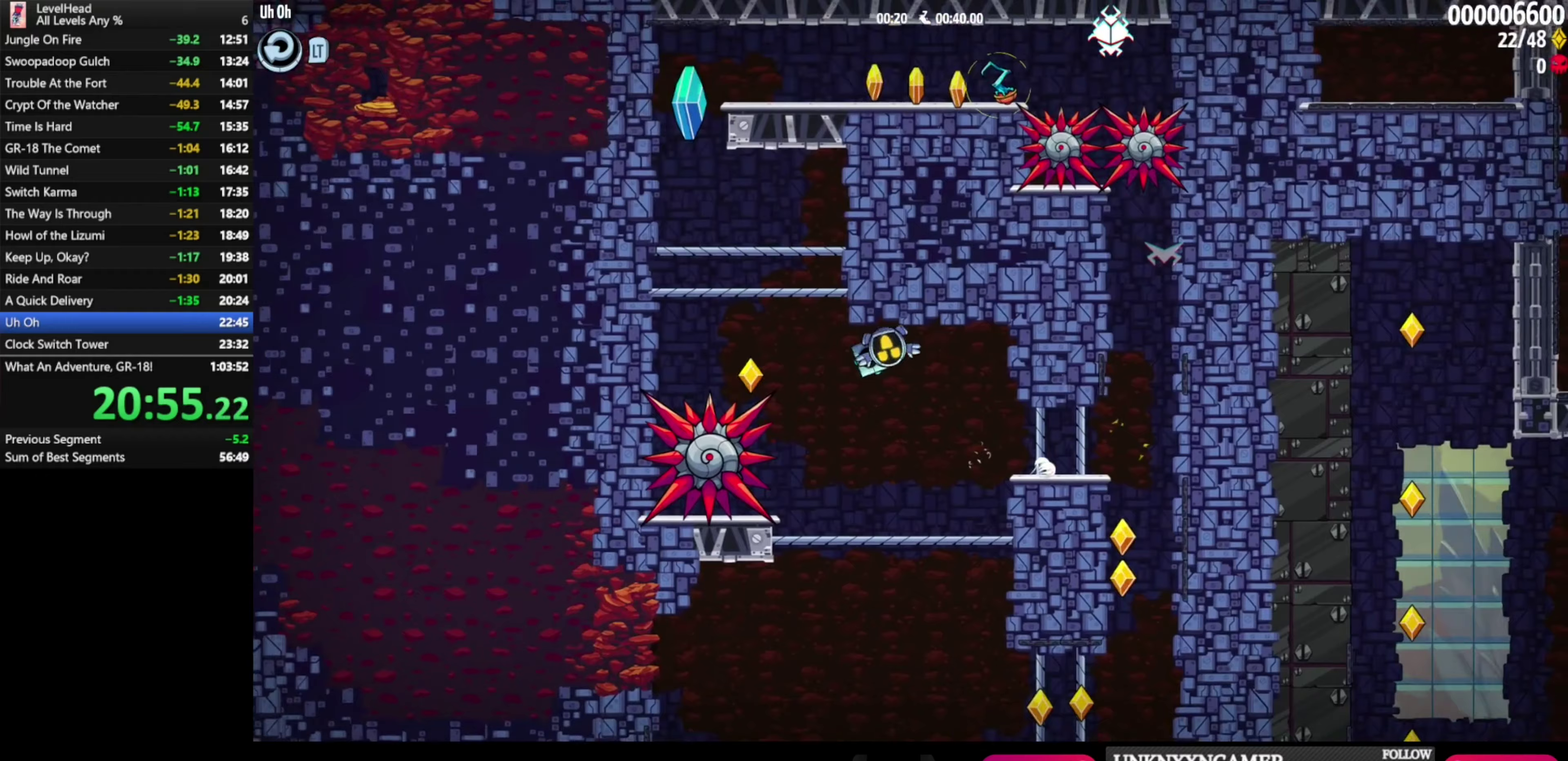
{"buttons": ["X"], "left_stick": "down-left", "events": [[50, "A", "up"], [183, "left_stick", "down-left"], [283, "X", "down"], [333, "X", "up"], [383, "X", "down"]]}
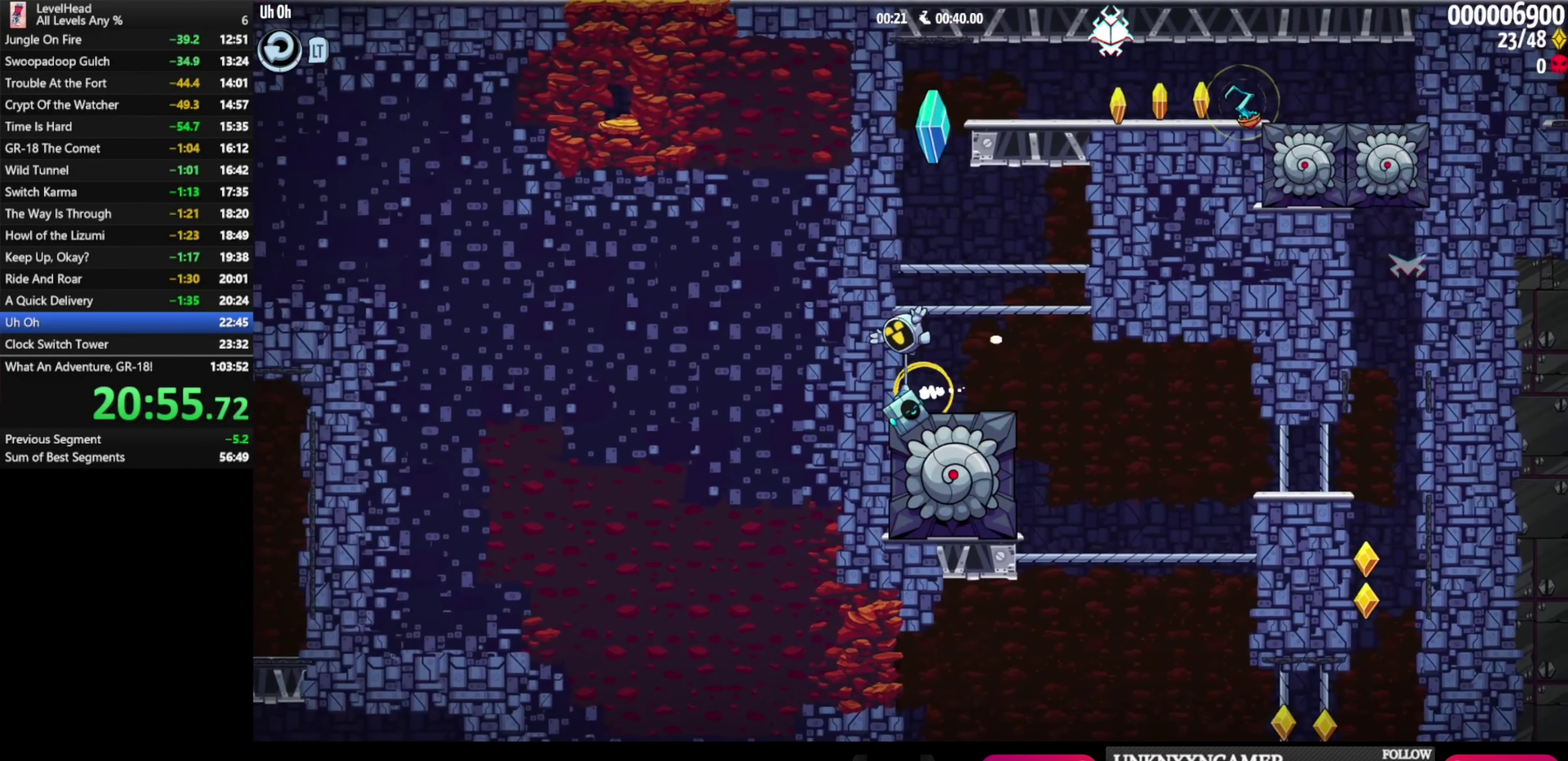
{"buttons": [], "left_stick": "down-left", "events": [[17, "X", "up"], [233, "X", "down"], [467, "X", "up"]]}
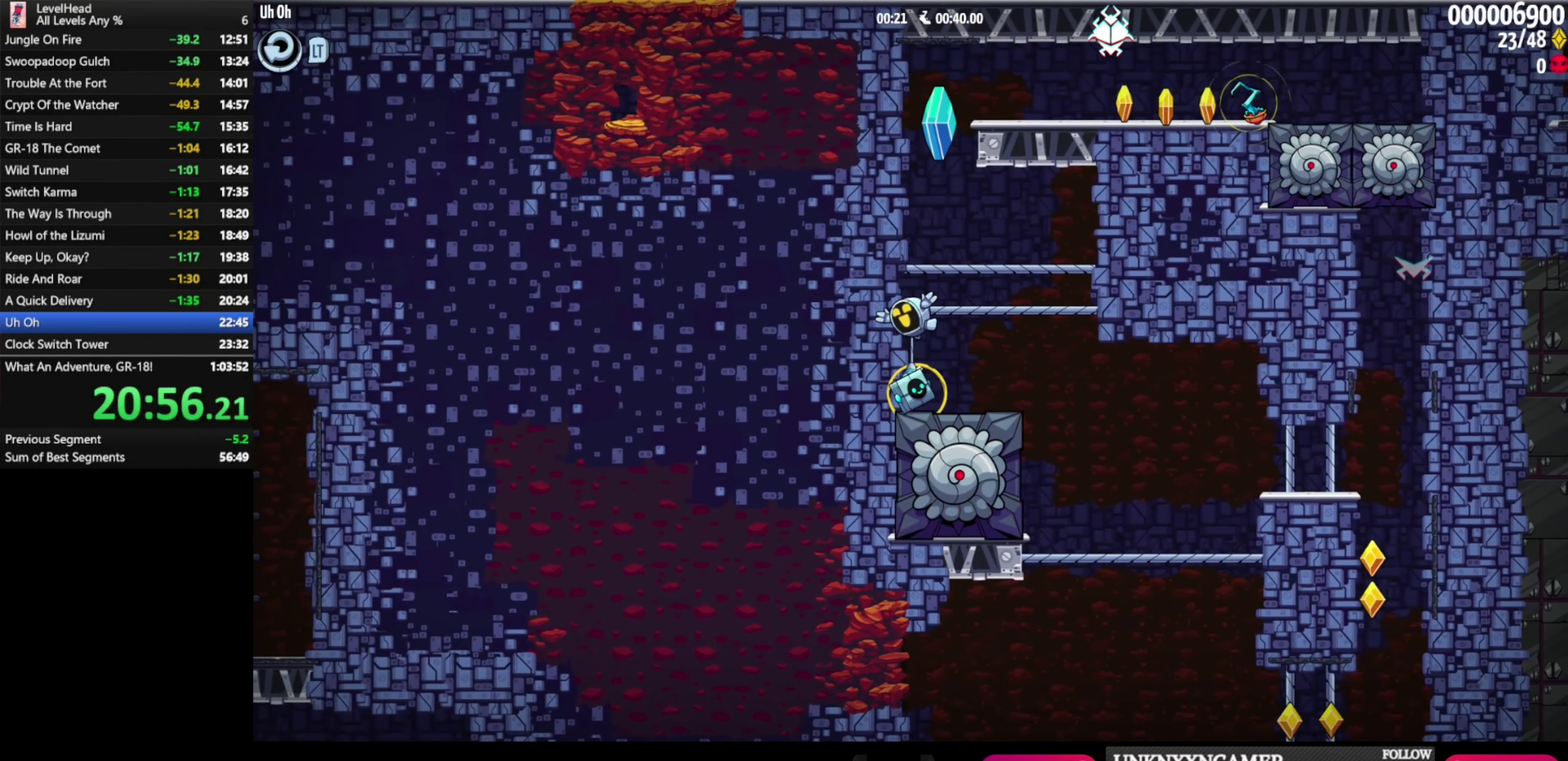
{"buttons": ["A", "X"], "left_stick": "down-left", "events": [[217, "X", "down"], [267, "A", "down"], [283, "X", "up"], [333, "X", "down"]]}
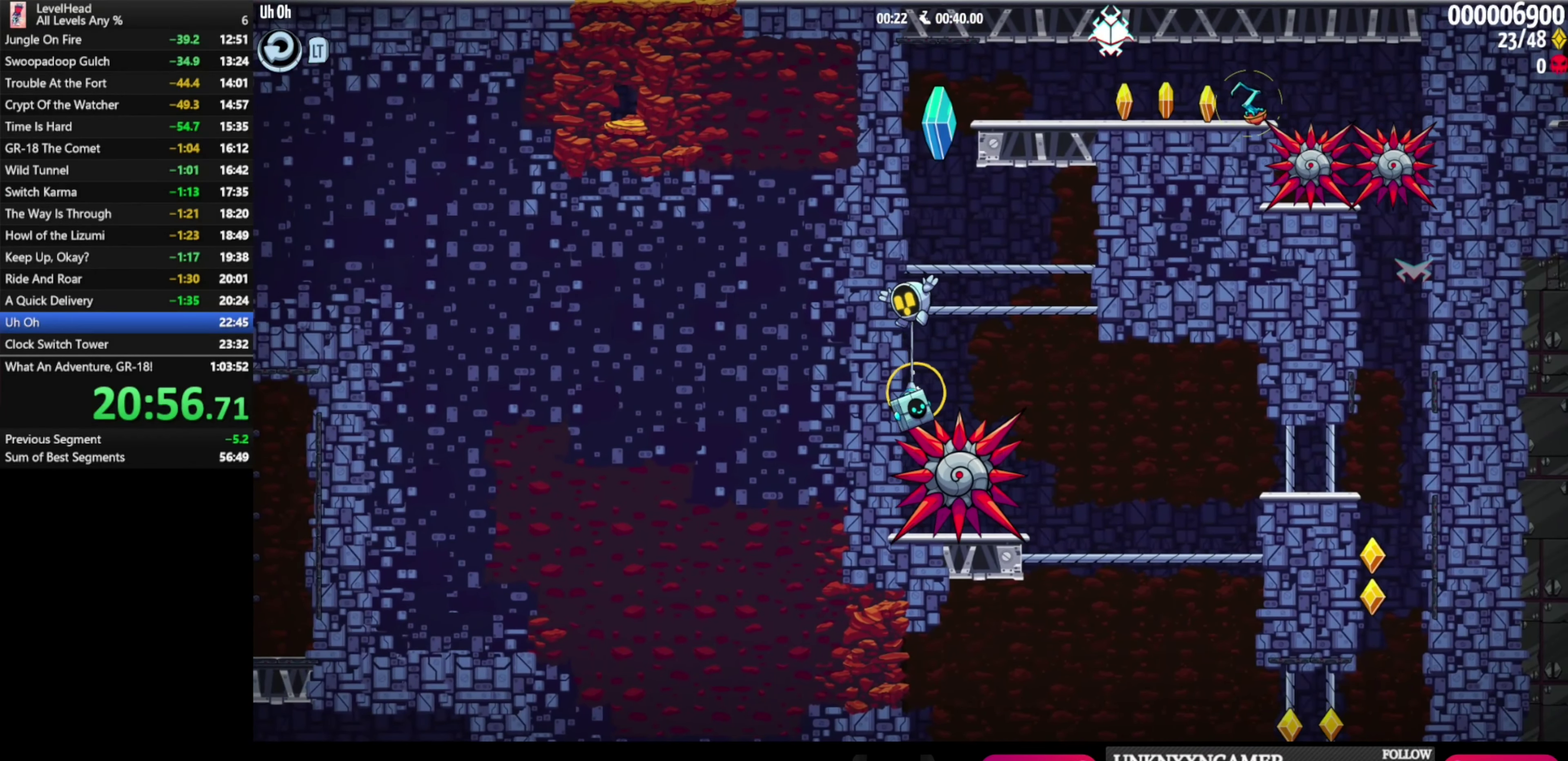
{"buttons": ["A", "X"], "left_stick": "down-left", "events": [[83, "X", "up"], [117, "A", "up"], [200, "X", "down"], [267, "A", "down"]]}
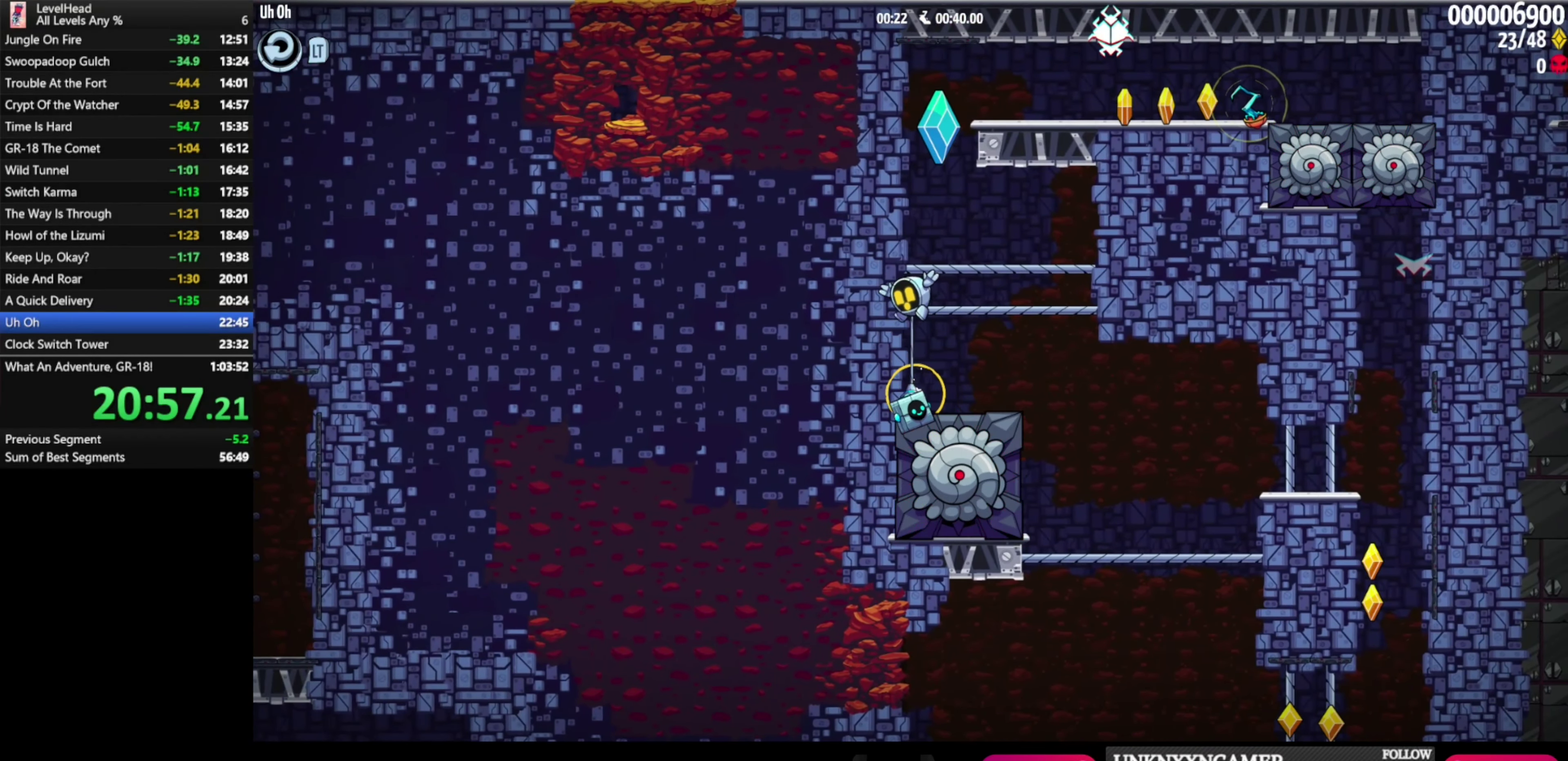
{"buttons": ["A", "X"], "left_stick": "down-left", "events": [[33, "X", "up"], [117, "A", "up"], [317, "X", "down"], [350, "A", "down"]]}
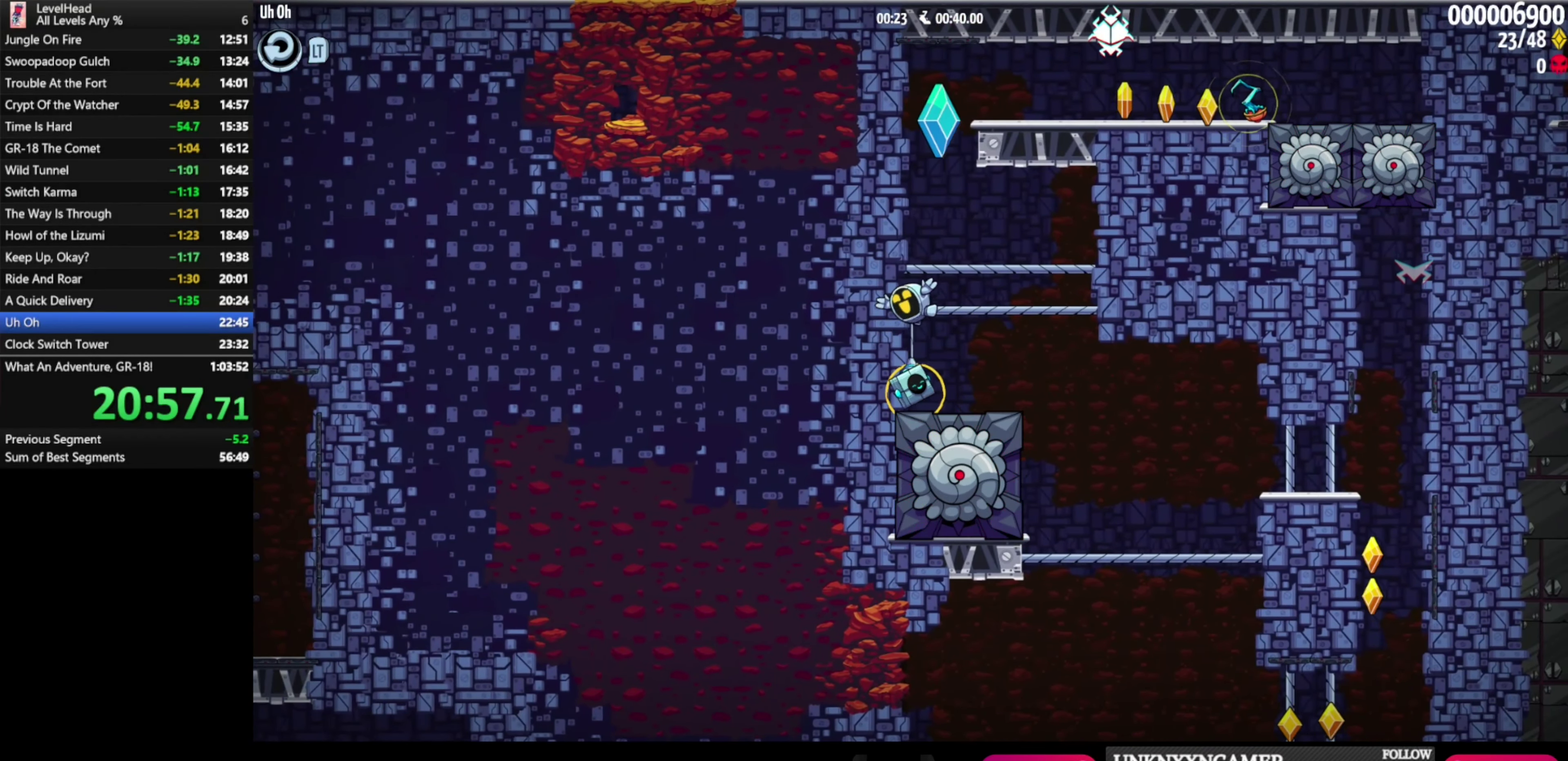
{"buttons": ["A", "X"], "left_stick": "down-left", "events": [[183, "A", "up"], [183, "X", "up"], [250, "X", "down"], [367, "A", "down"]]}
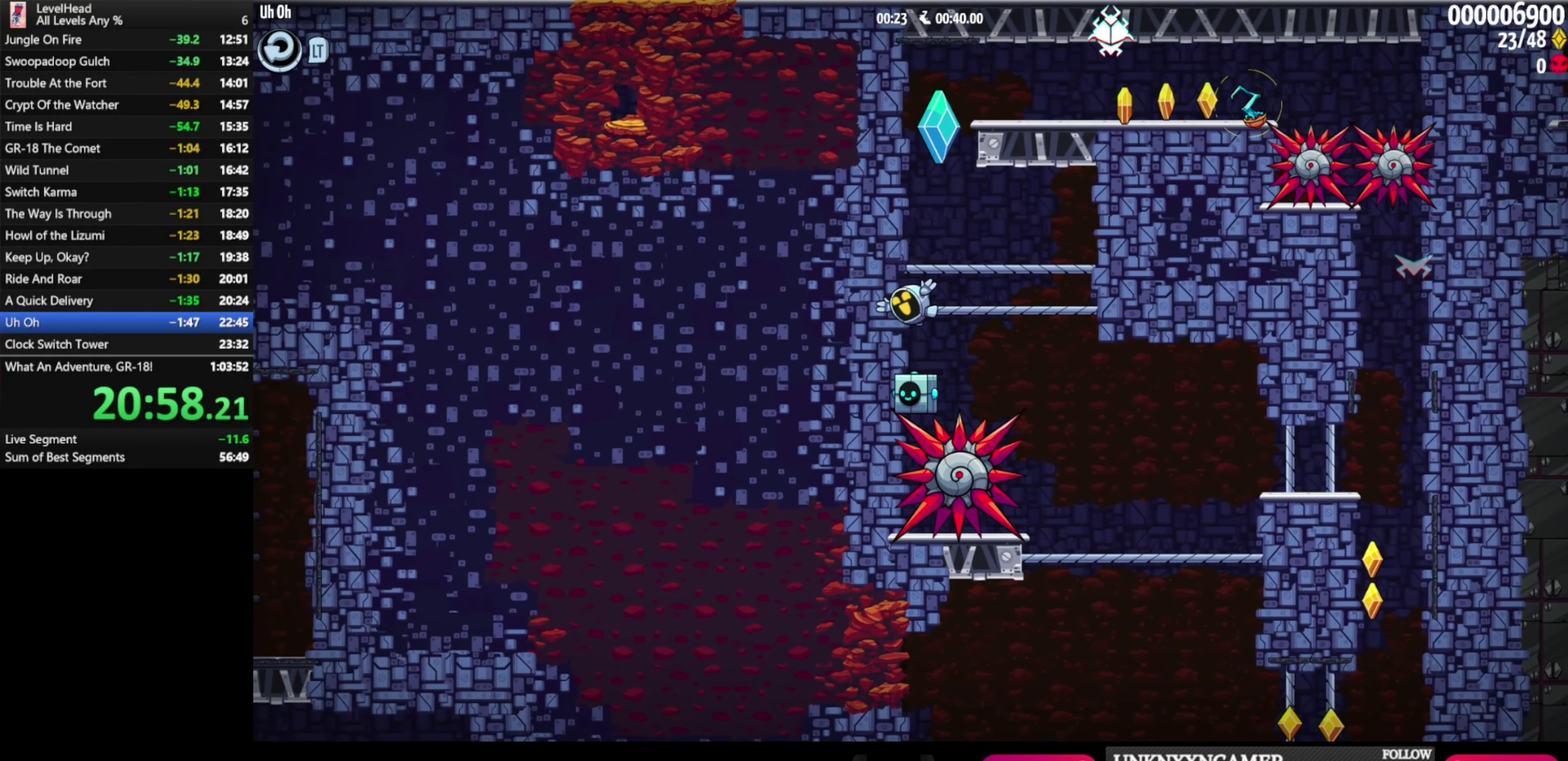
{"buttons": [], "left_stick": "down-left", "events": [[100, "X", "up"], [150, "A", "up"], [367, "A", "down"], [383, "X", "down"], [467, "A", "up"], [500, "X", "up"]]}
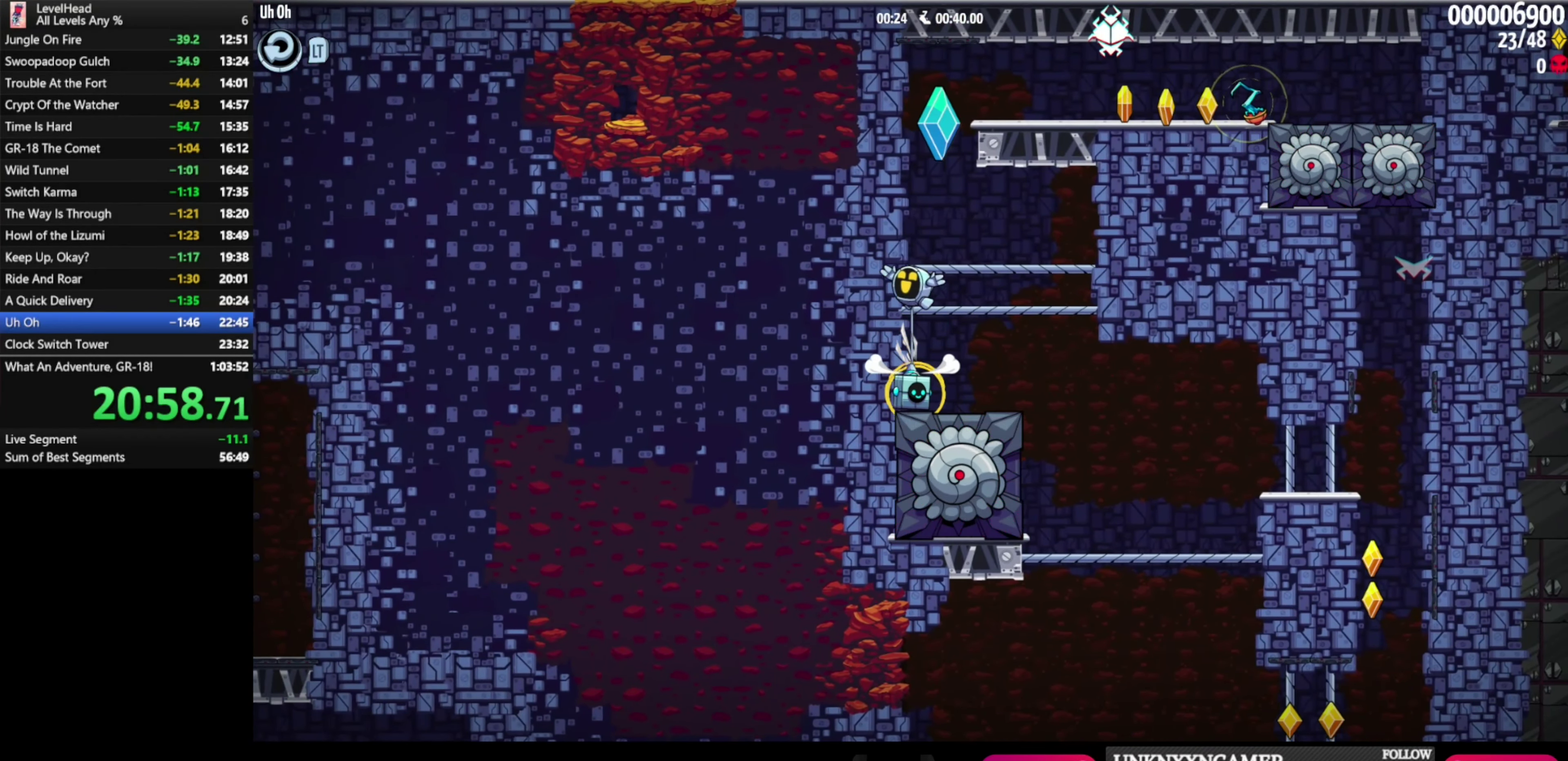
{"buttons": [], "left_stick": "down-left", "events": [[433, "X", "down"], [483, "X", "up"]]}
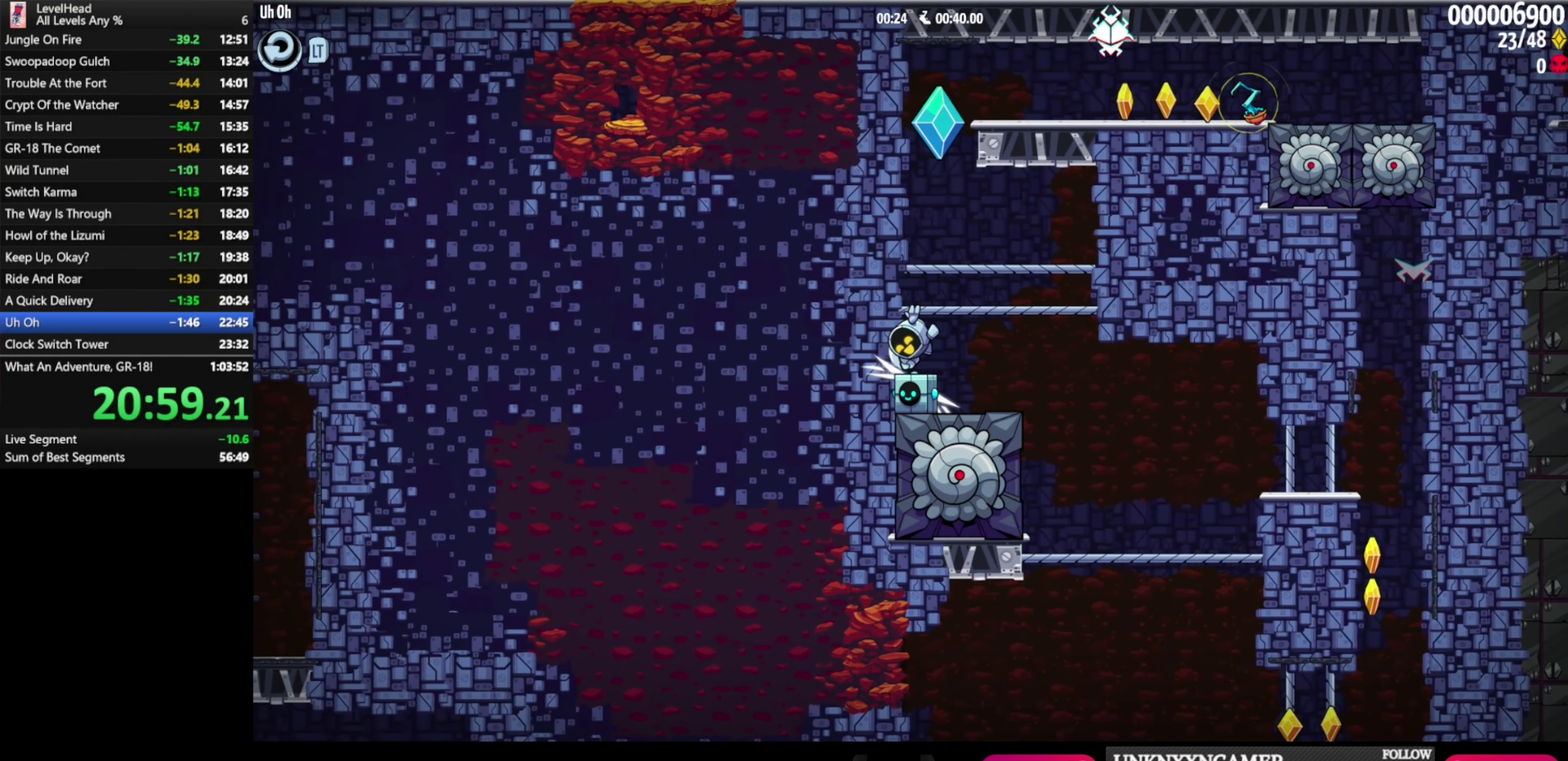
{"buttons": ["X"], "left_stick": "down-left", "events": [[33, "A", "down"], [33, "X", "down"], [300, "X", "up"], [350, "A", "up"], [433, "X", "down"]]}
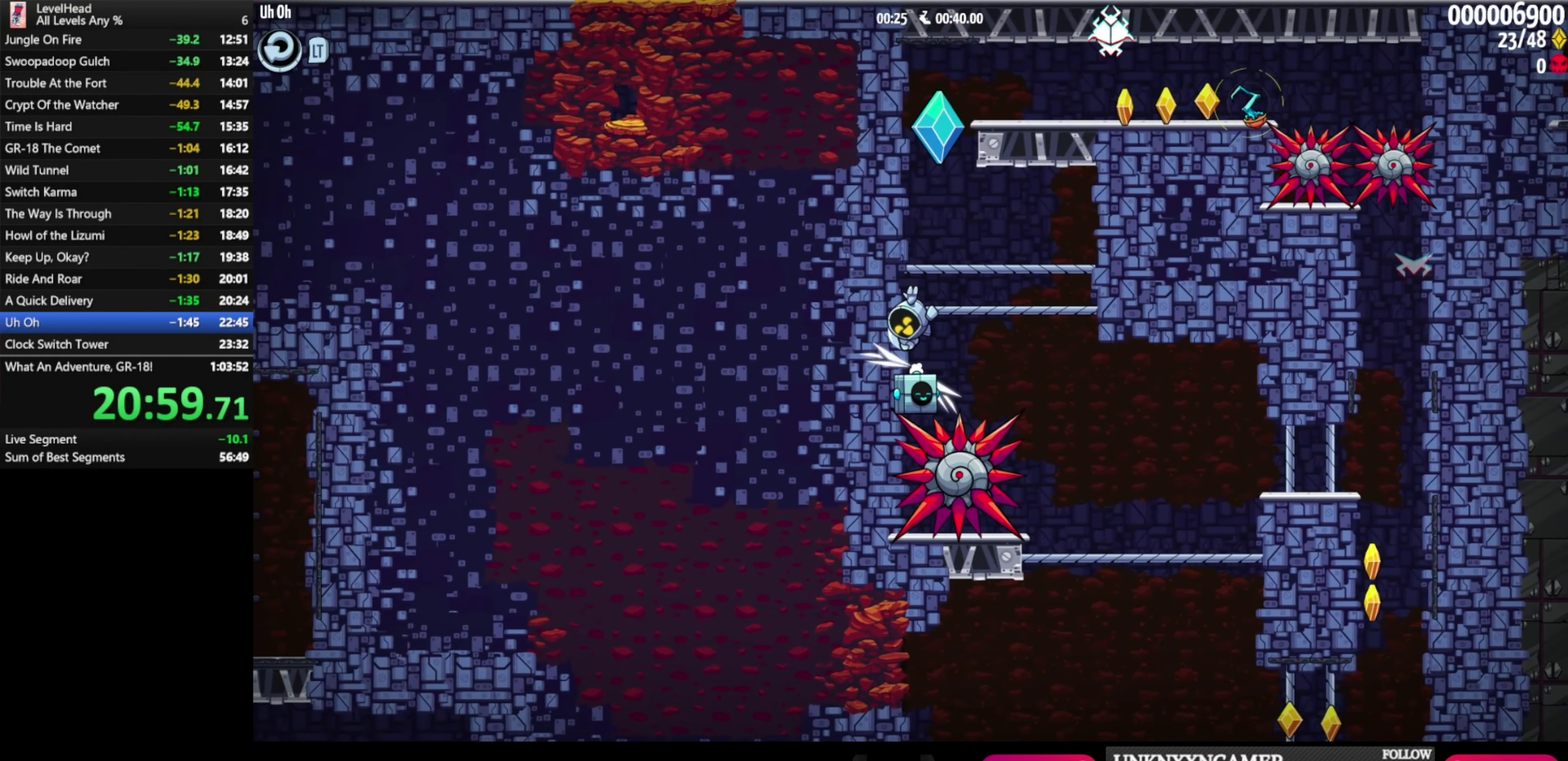
{"buttons": ["A"], "left_stick": "down-right", "events": [[17, "X", "up"], [50, "A", "down"], [83, "X", "down"], [433, "left_stick", "down"], [467, "X", "up"], [483, "left_stick", "down-right"]]}
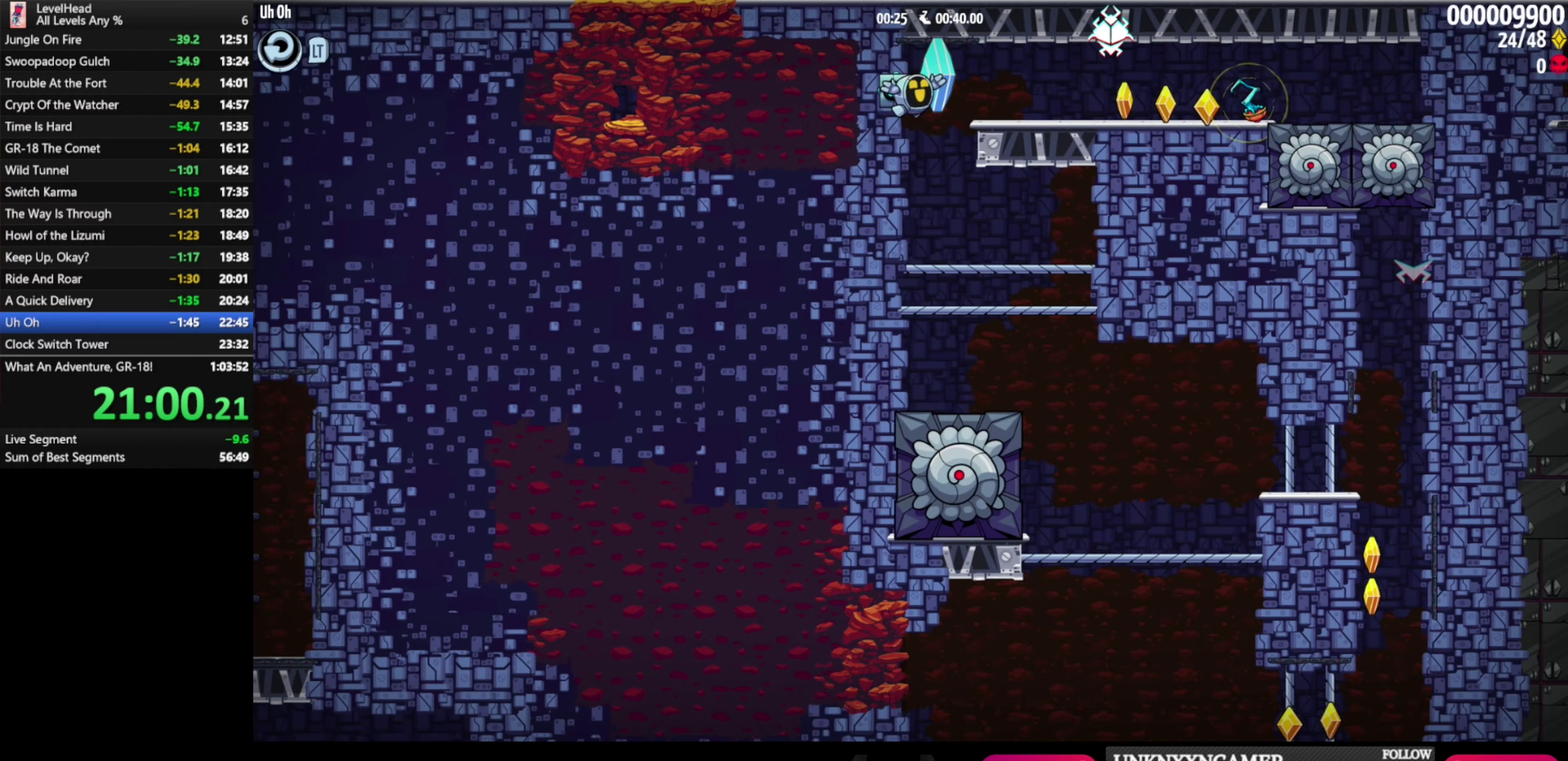
{"buttons": [], "left_stick": "right", "events": [[150, "left_stick", "right"], [250, "A", "up"]]}
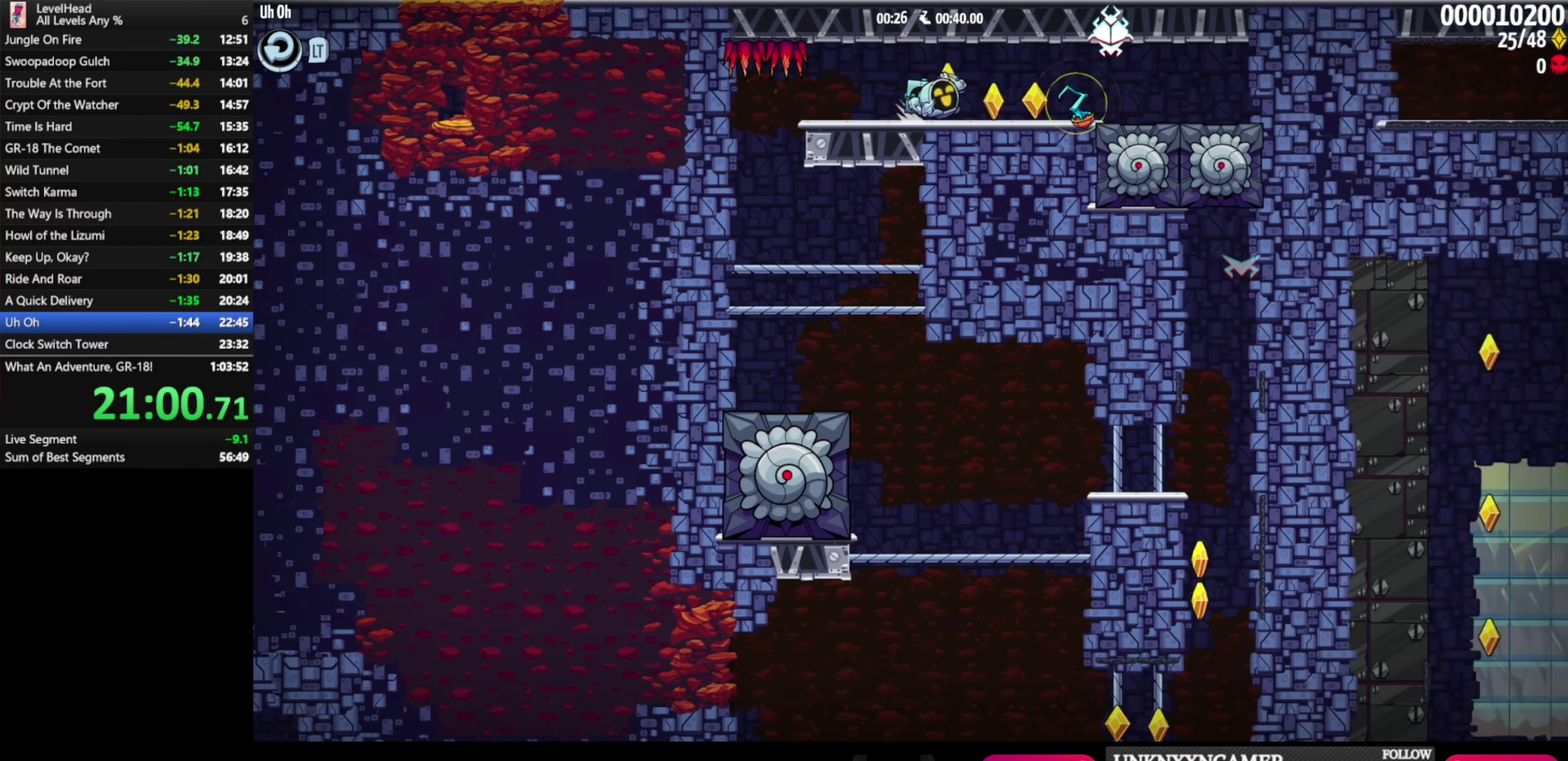
{"buttons": [], "left_stick": "right", "events": []}
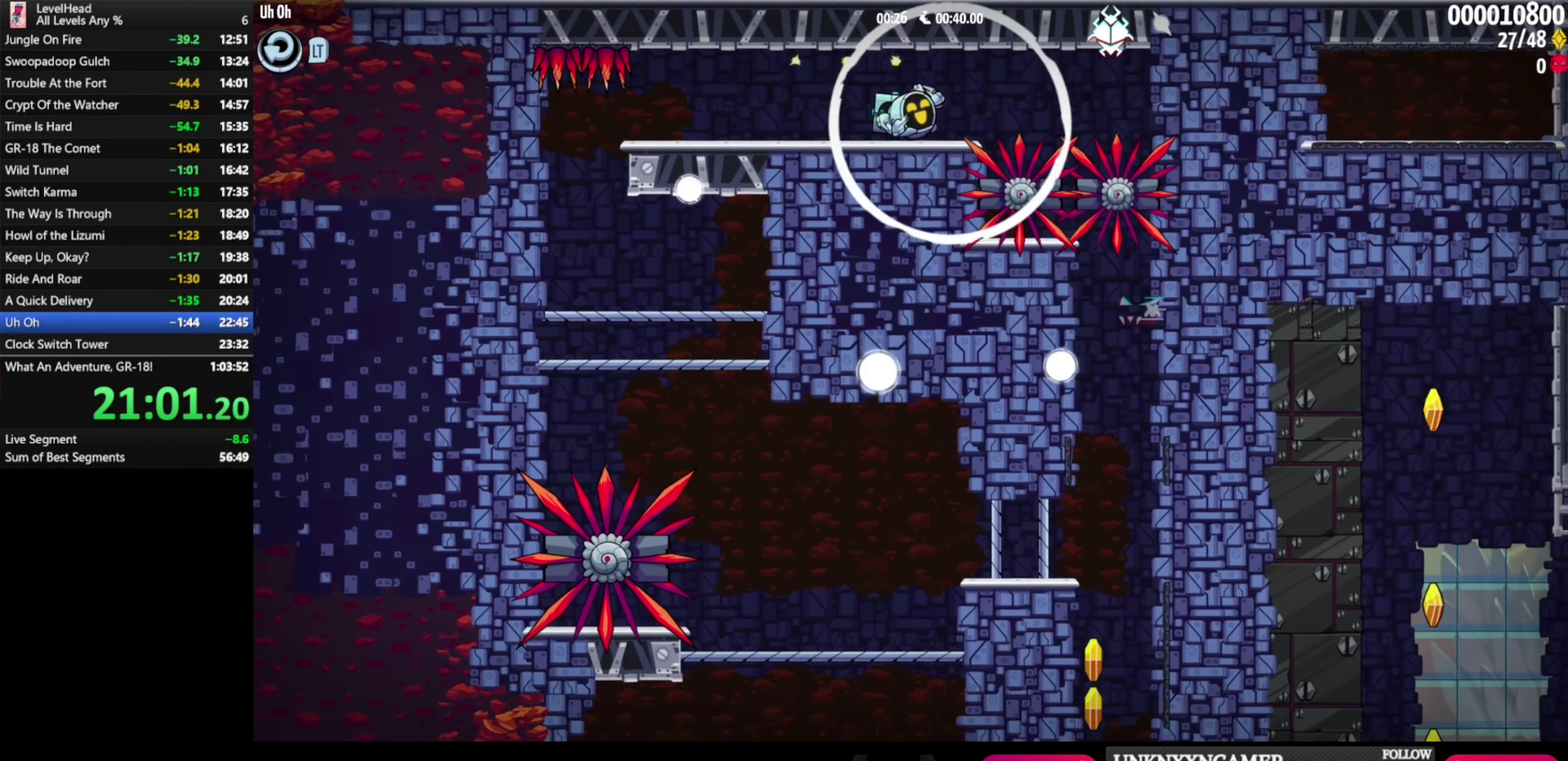
{"buttons": [], "left_stick": "right", "events": []}
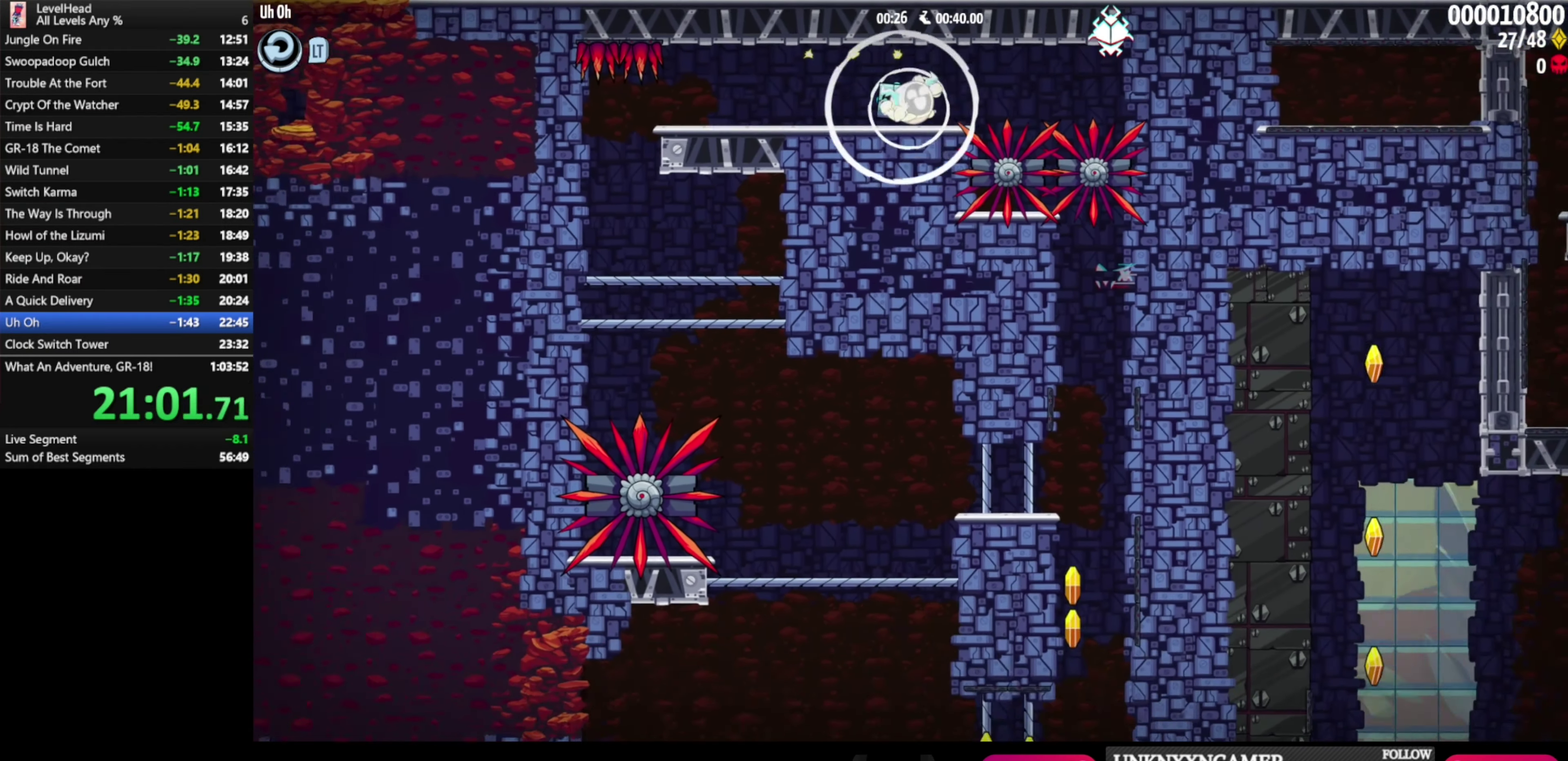
{"buttons": [], "left_stick": "right", "events": [[400, "A", "down"], [467, "A", "up"]]}
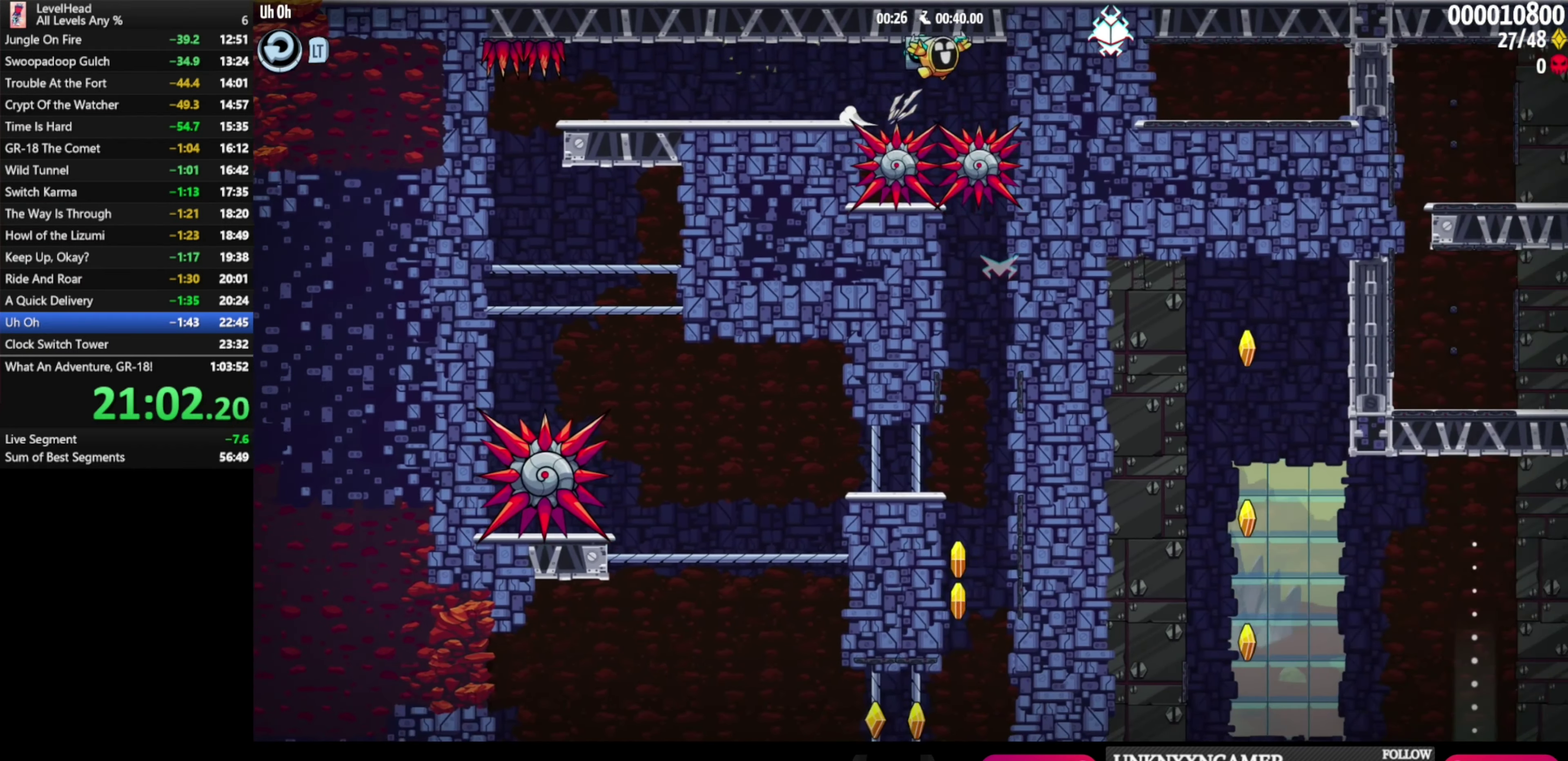
{"buttons": [], "left_stick": "right", "events": [[183, "B", "down"], [317, "B", "up"]]}